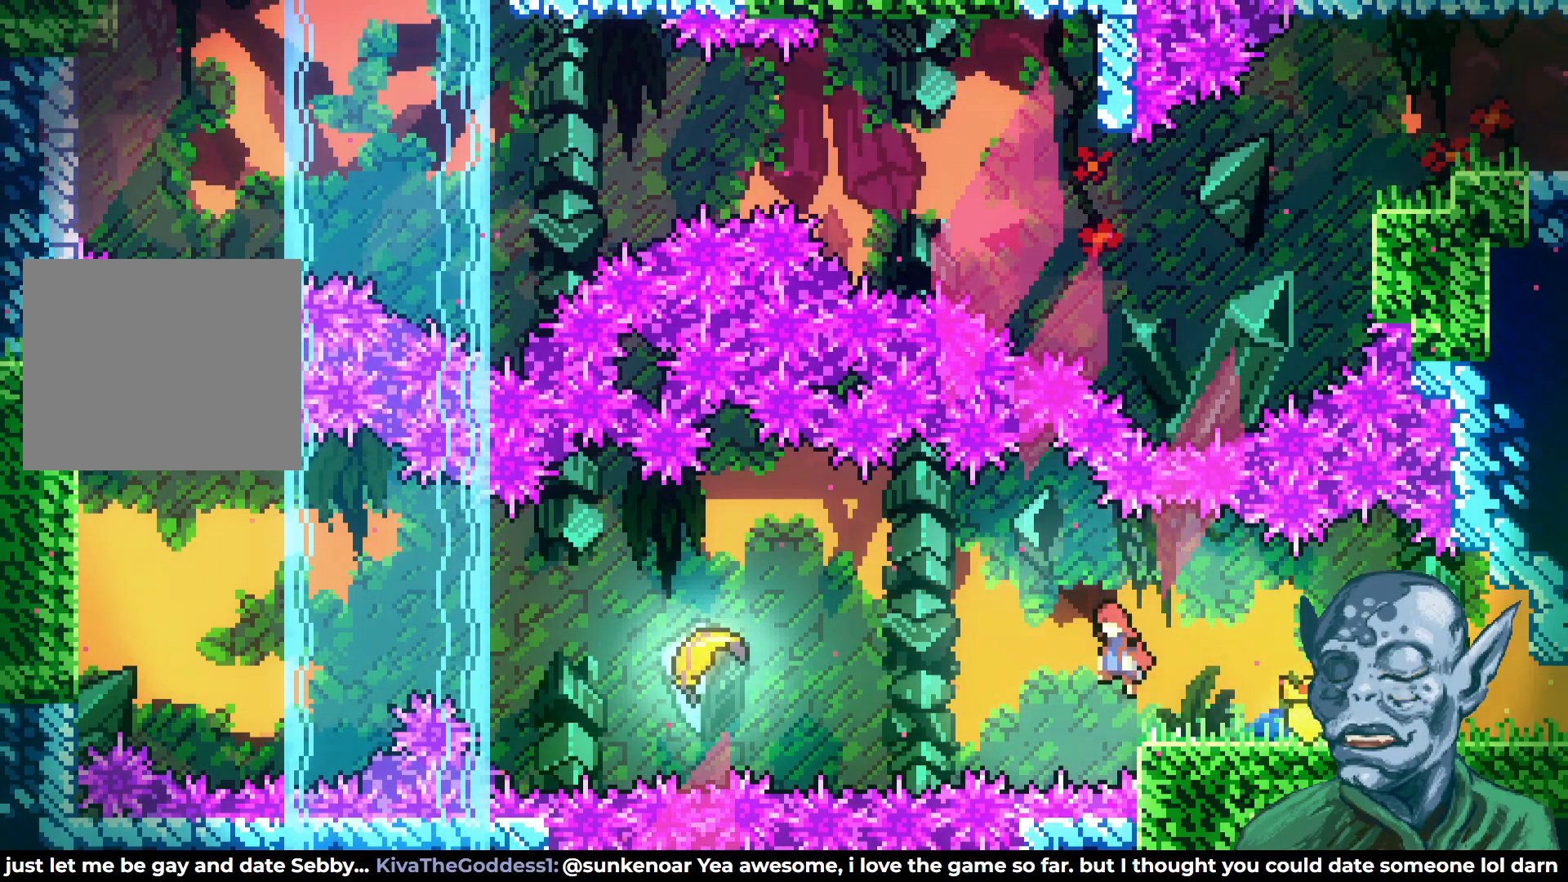
Gameplay with a controller (PlayStation layout); each line is a JSON object with the inputs held at the frame after it. "events" lists button and stick changes between this image and that frame as [ms after this image, input, new state], when the widget could be followed in between.
{"buttons": ["SQUARE", "DPAD_LEFT"], "left_stick": "center", "right_stick": "center", "events": [[333, "CROSS", "up"], [433, "SQUARE", "down"]]}
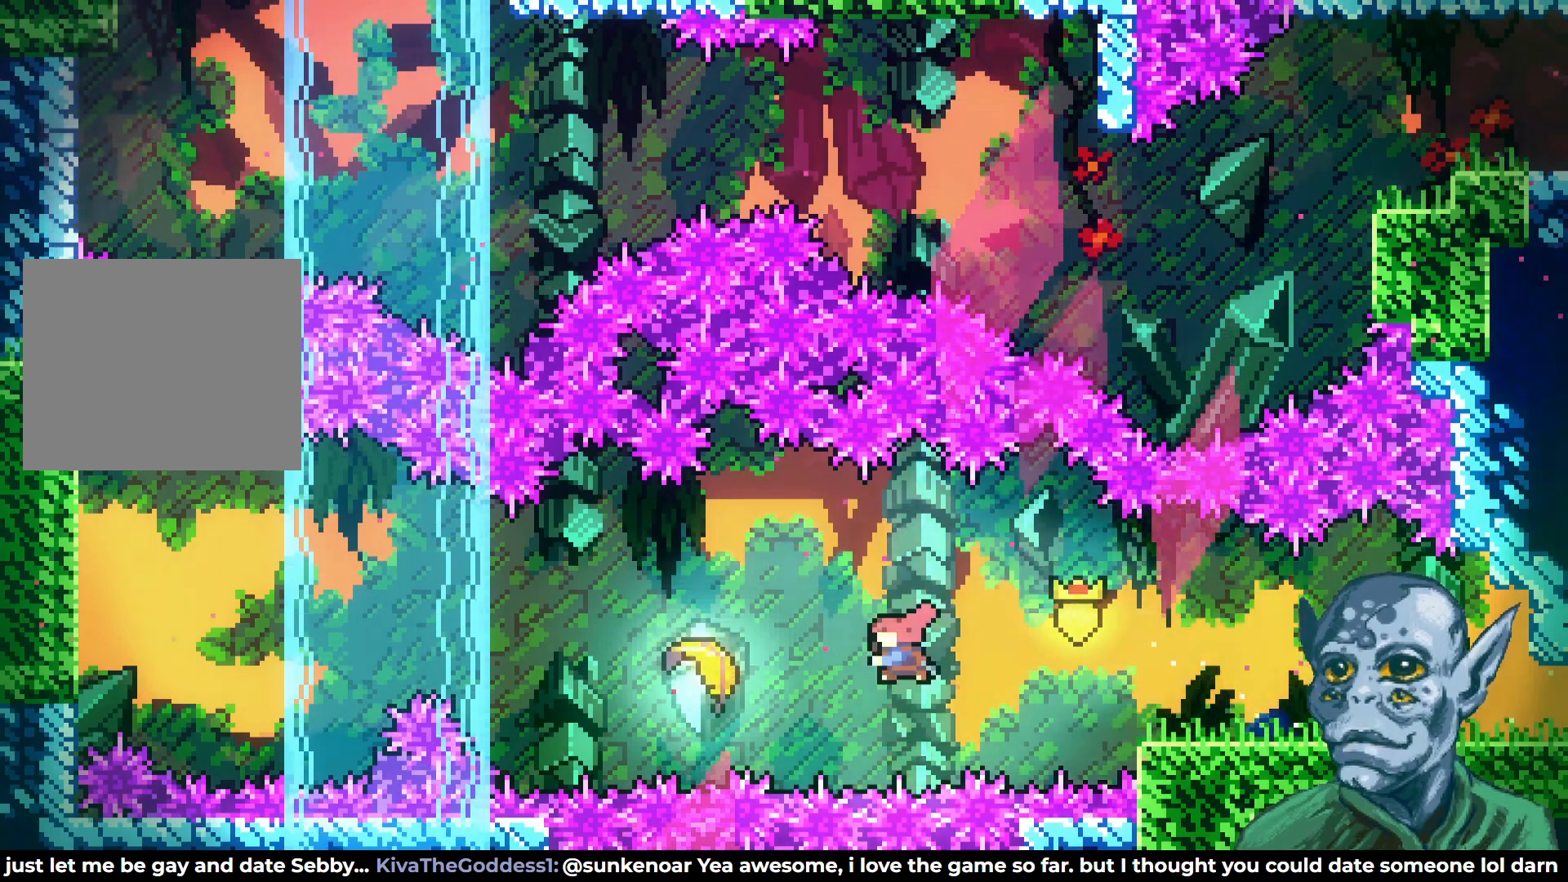
{"buttons": ["DPAD_LEFT"], "left_stick": "center", "right_stick": "center", "events": [[133, "SQUARE", "up"]]}
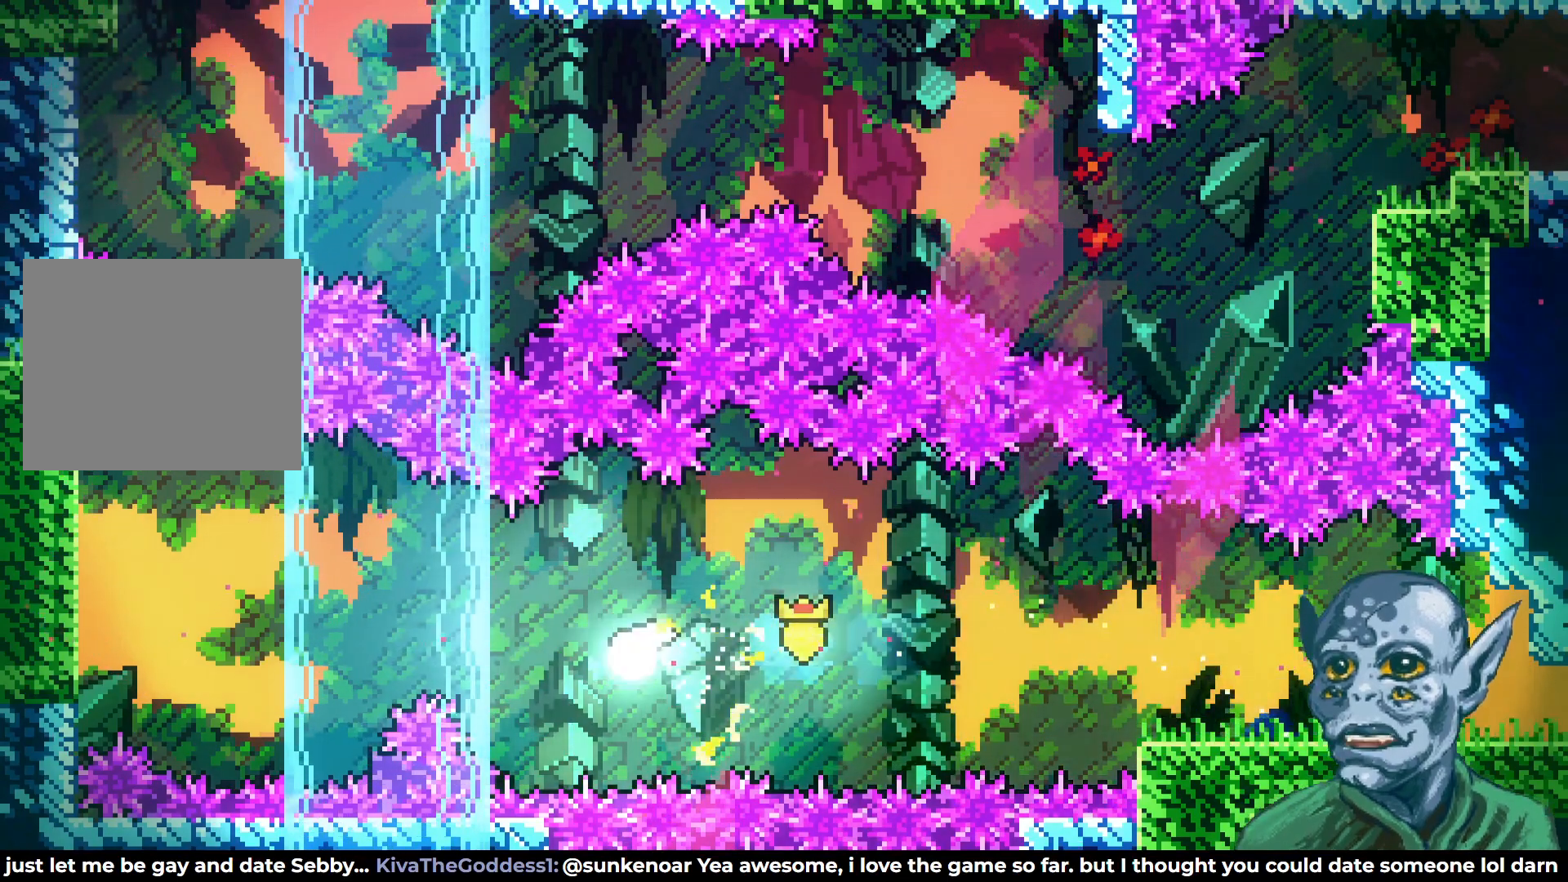
{"buttons": ["DPAD_UP", "DPAD_LEFT"], "left_stick": "center", "right_stick": "center", "events": [[433, "DPAD_UP", "down"]]}
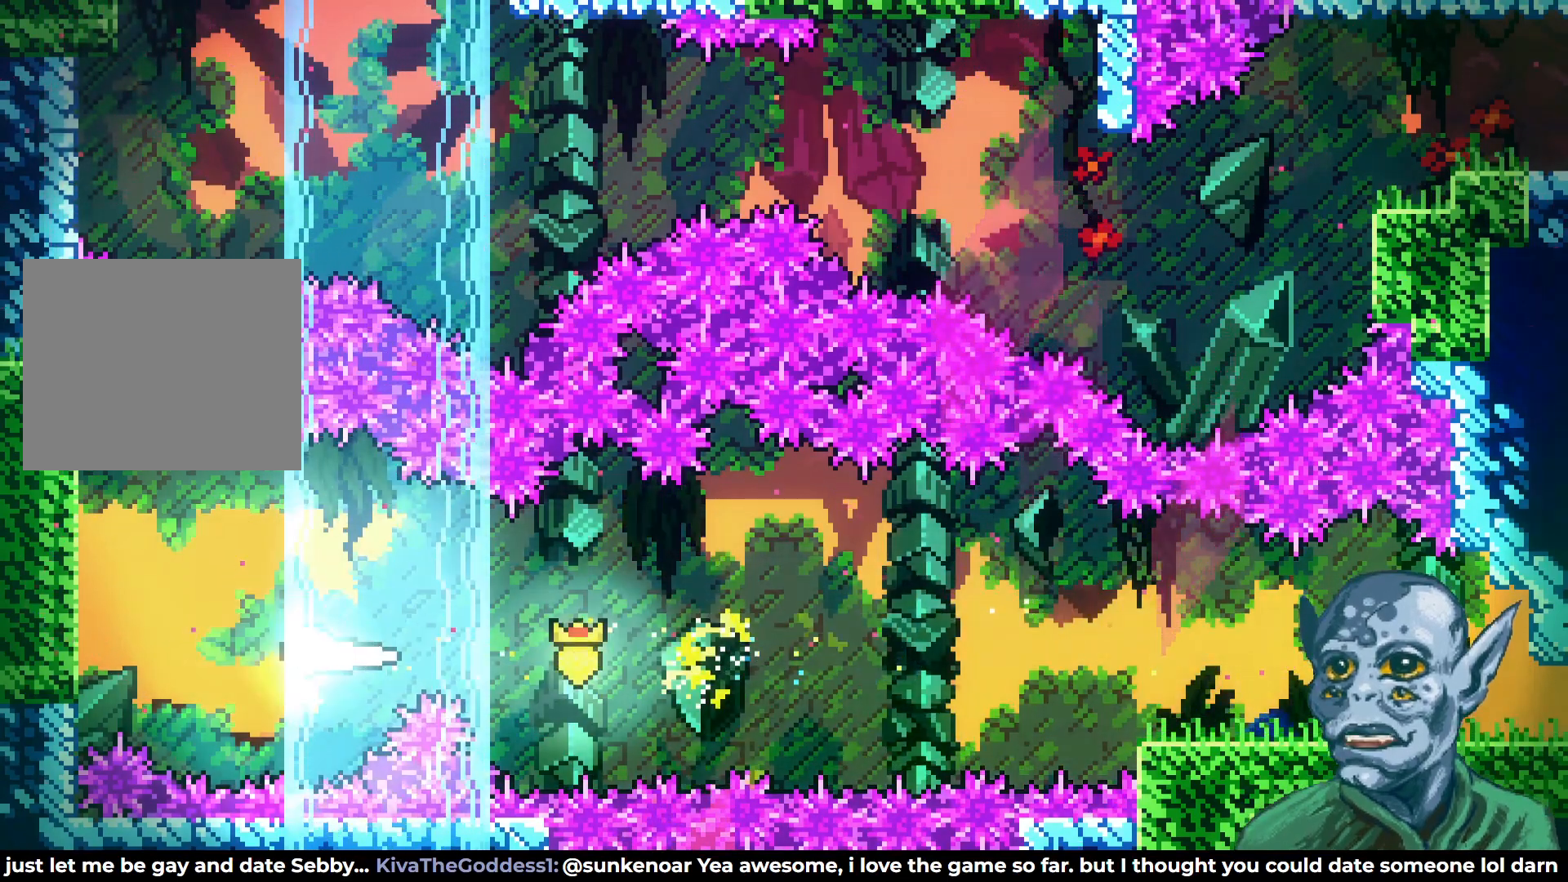
{"buttons": ["DPAD_UP"], "left_stick": "center", "right_stick": "center", "events": [[50, "DPAD_LEFT", "up"]]}
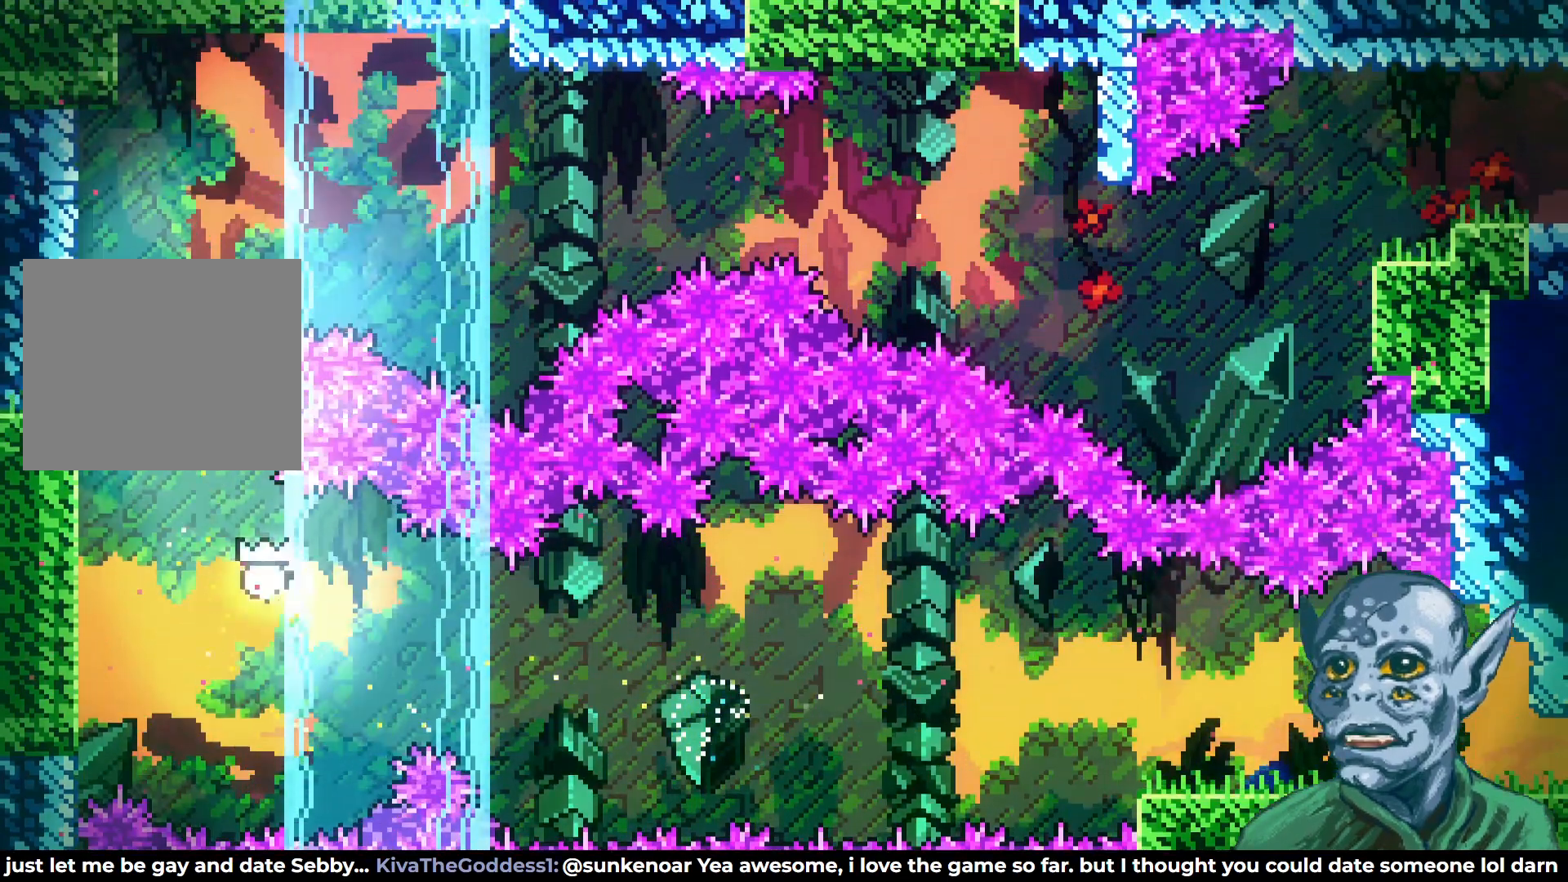
{"buttons": ["DPAD_RIGHT"], "left_stick": "center", "right_stick": "center", "events": [[33, "DPAD_RIGHT", "down"], [67, "DPAD_UP", "up"]]}
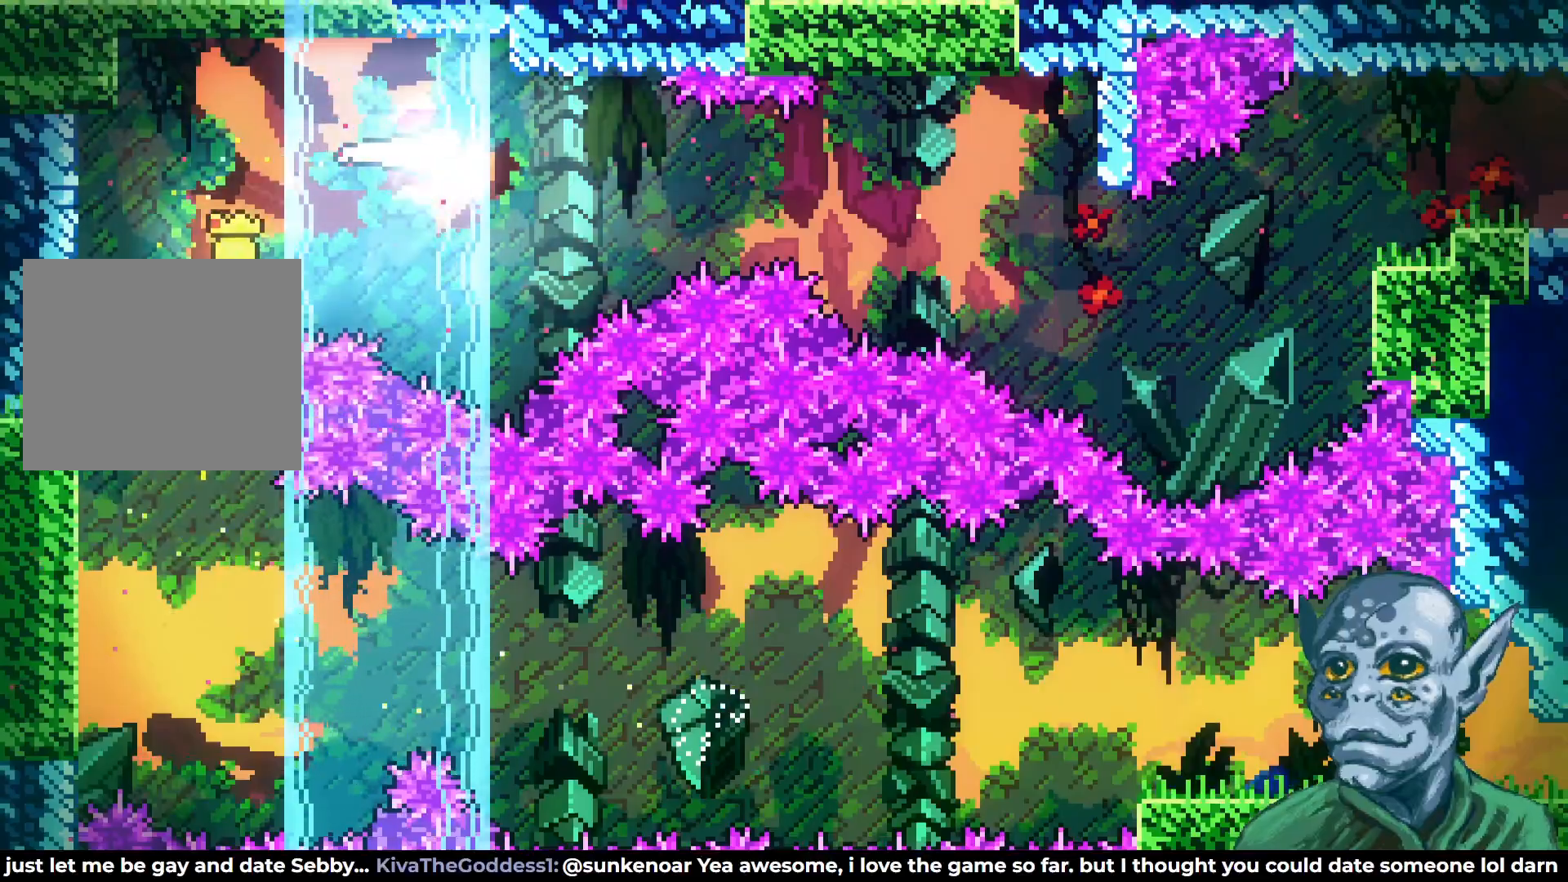
{"buttons": ["DPAD_DOWN", "DPAD_RIGHT"], "left_stick": "center", "right_stick": "center", "events": [[83, "DPAD_DOWN", "down"], [150, "DPAD_DOWN", "up"], [450, "DPAD_DOWN", "down"]]}
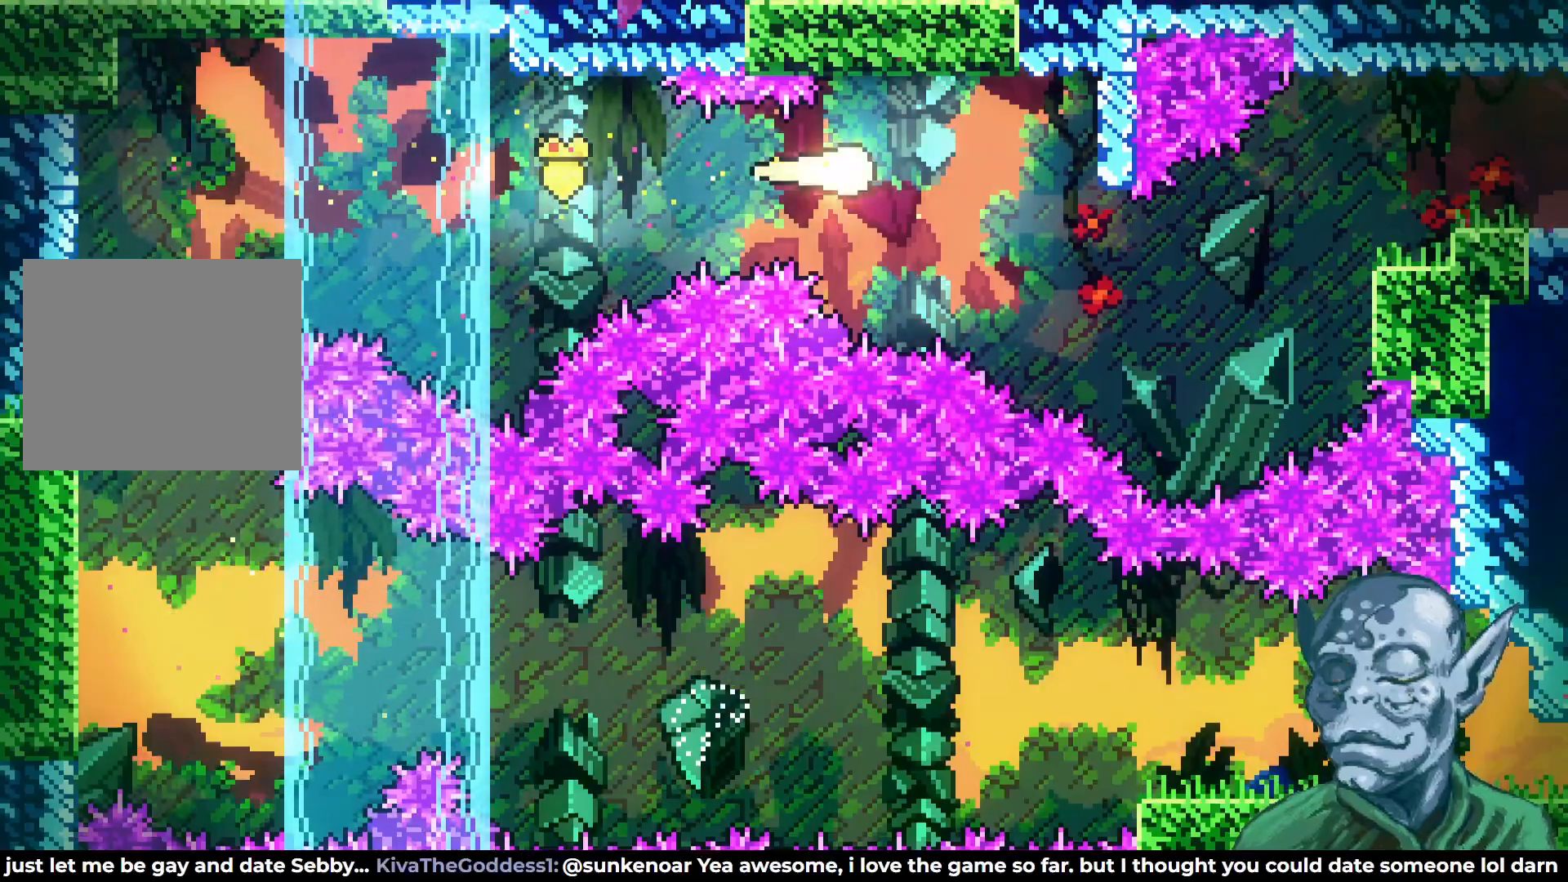
{"buttons": ["SQUARE", "DPAD_RIGHT"], "left_stick": "center", "right_stick": "center", "events": [[167, "DPAD_DOWN", "up"], [400, "SQUARE", "down"]]}
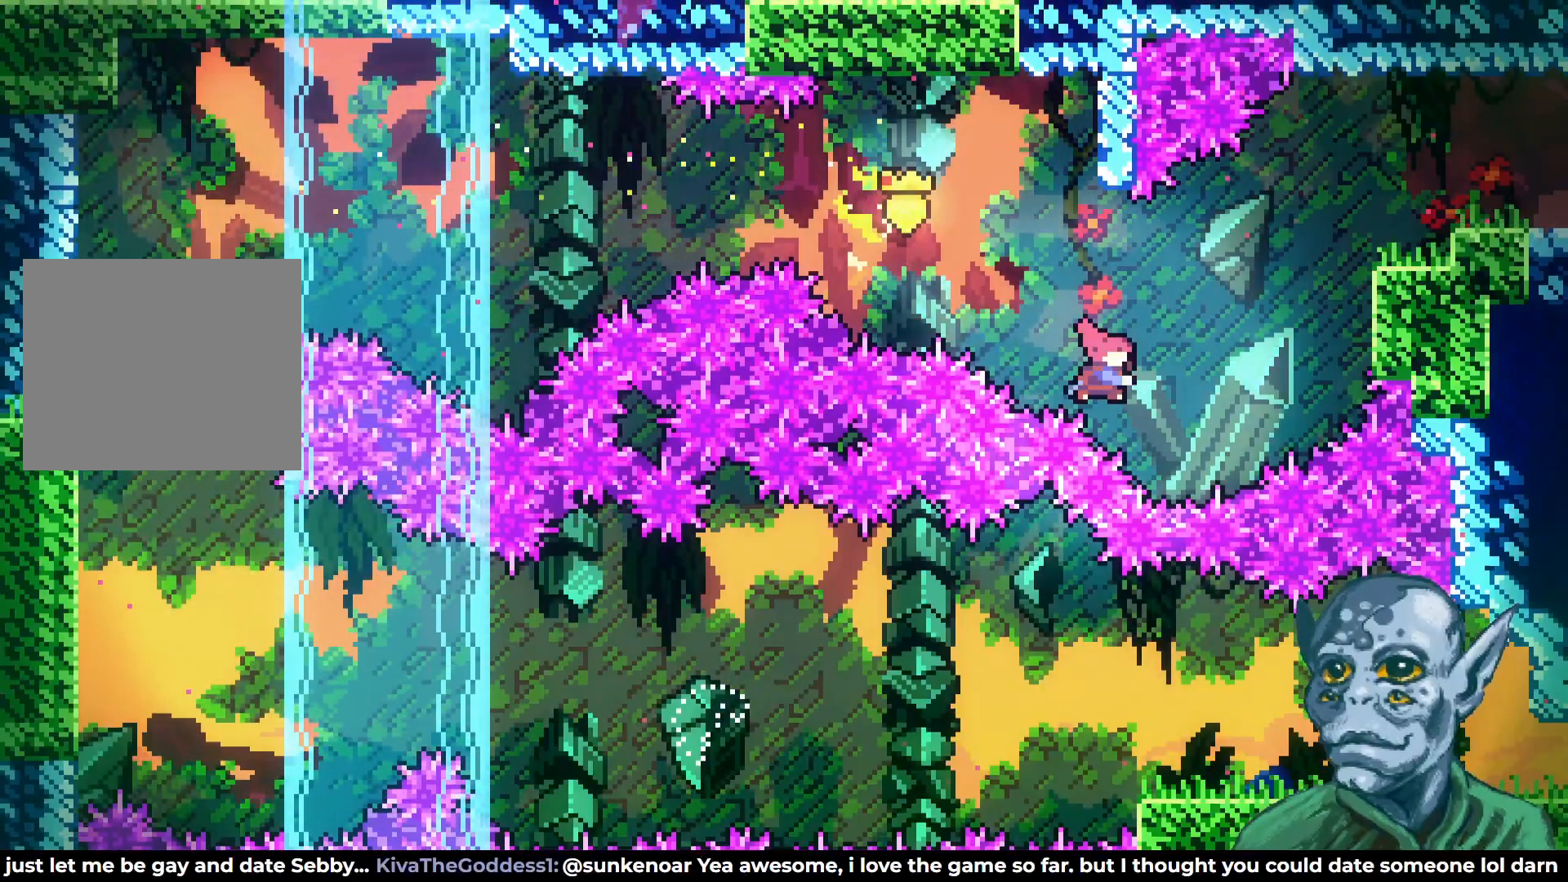
{"buttons": ["R2", "DPAD_UP"], "left_stick": "center", "right_stick": "center", "events": [[133, "SQUARE", "up"], [200, "R2", "down"], [217, "DPAD_RIGHT", "up"], [217, "DPAD_UP", "down"]]}
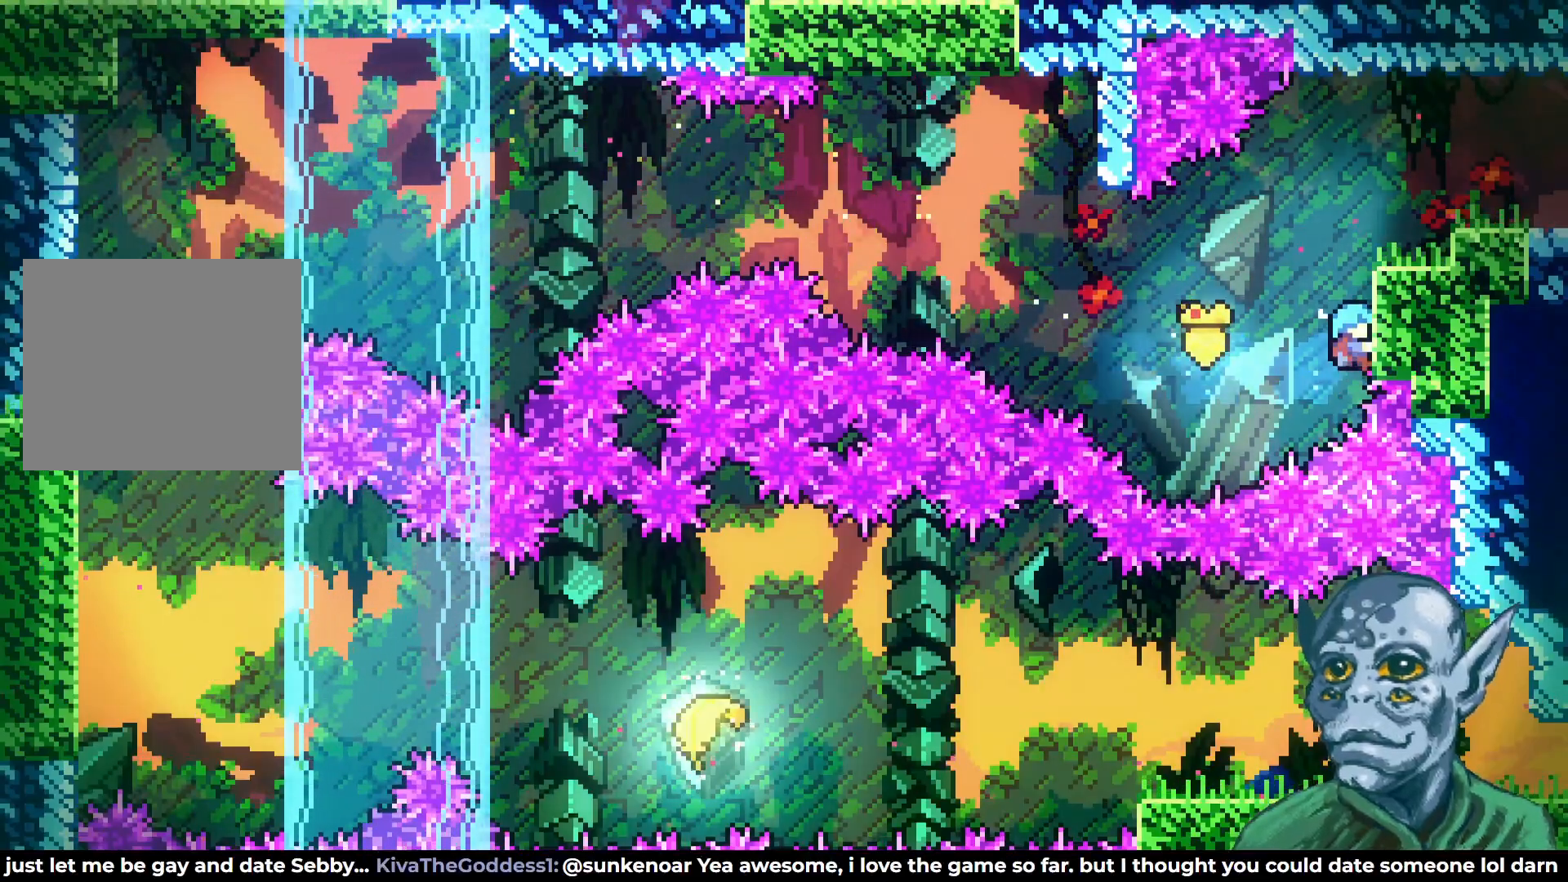
{"buttons": ["R2", "DPAD_RIGHT"], "left_stick": "center", "right_stick": "center", "events": [[317, "DPAD_RIGHT", "down"], [450, "DPAD_UP", "up"]]}
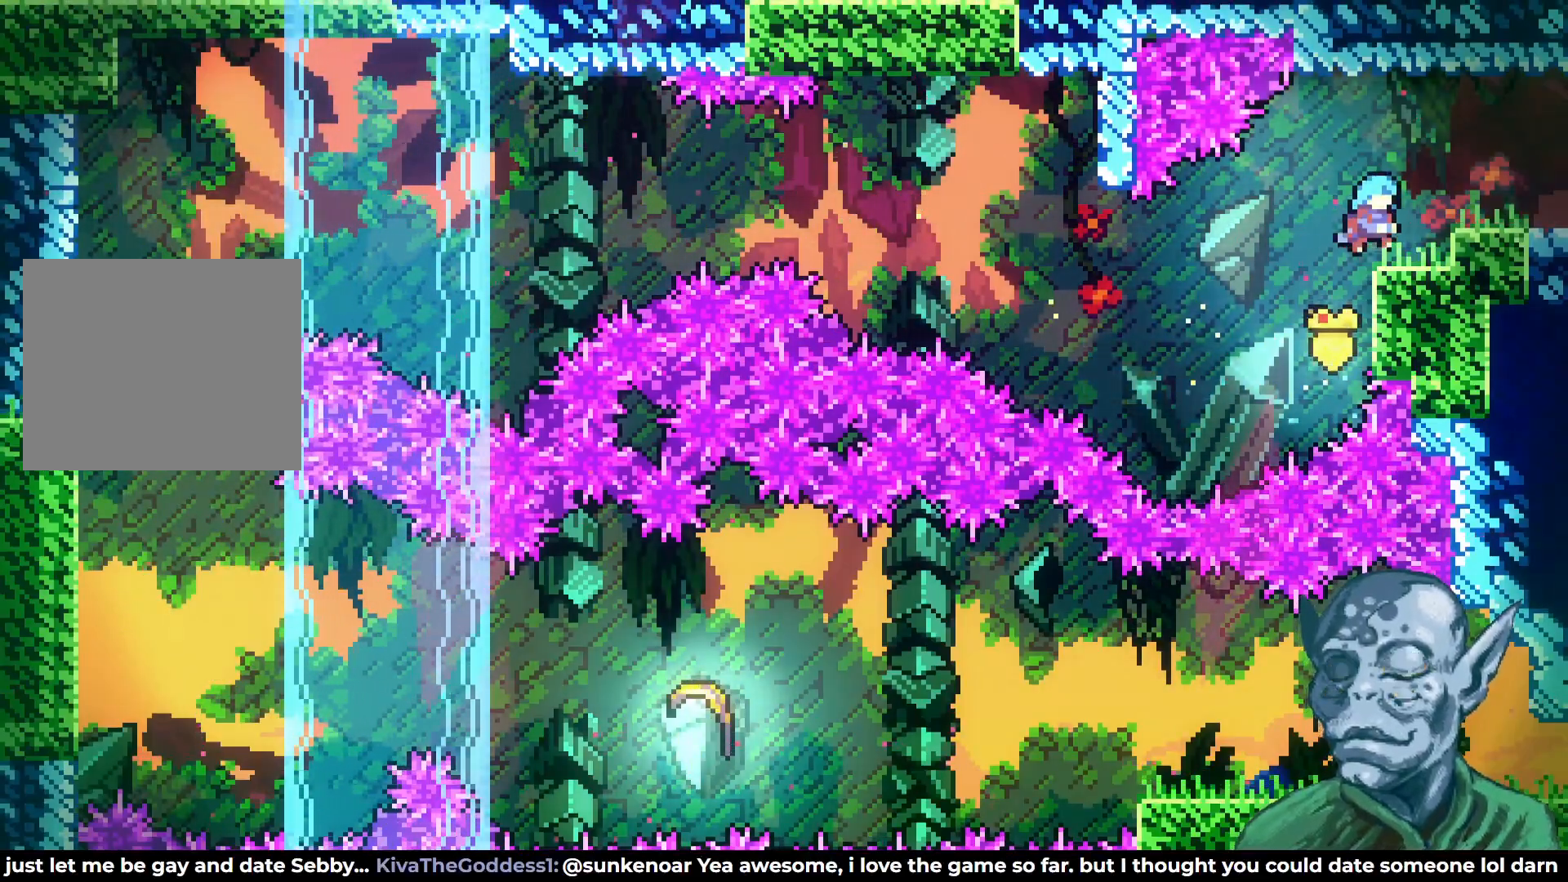
{"buttons": ["DPAD_RIGHT"], "left_stick": "center", "right_stick": "center", "events": [[67, "R2", "up"], [133, "CROSS", "down"], [233, "CROSS", "up"]]}
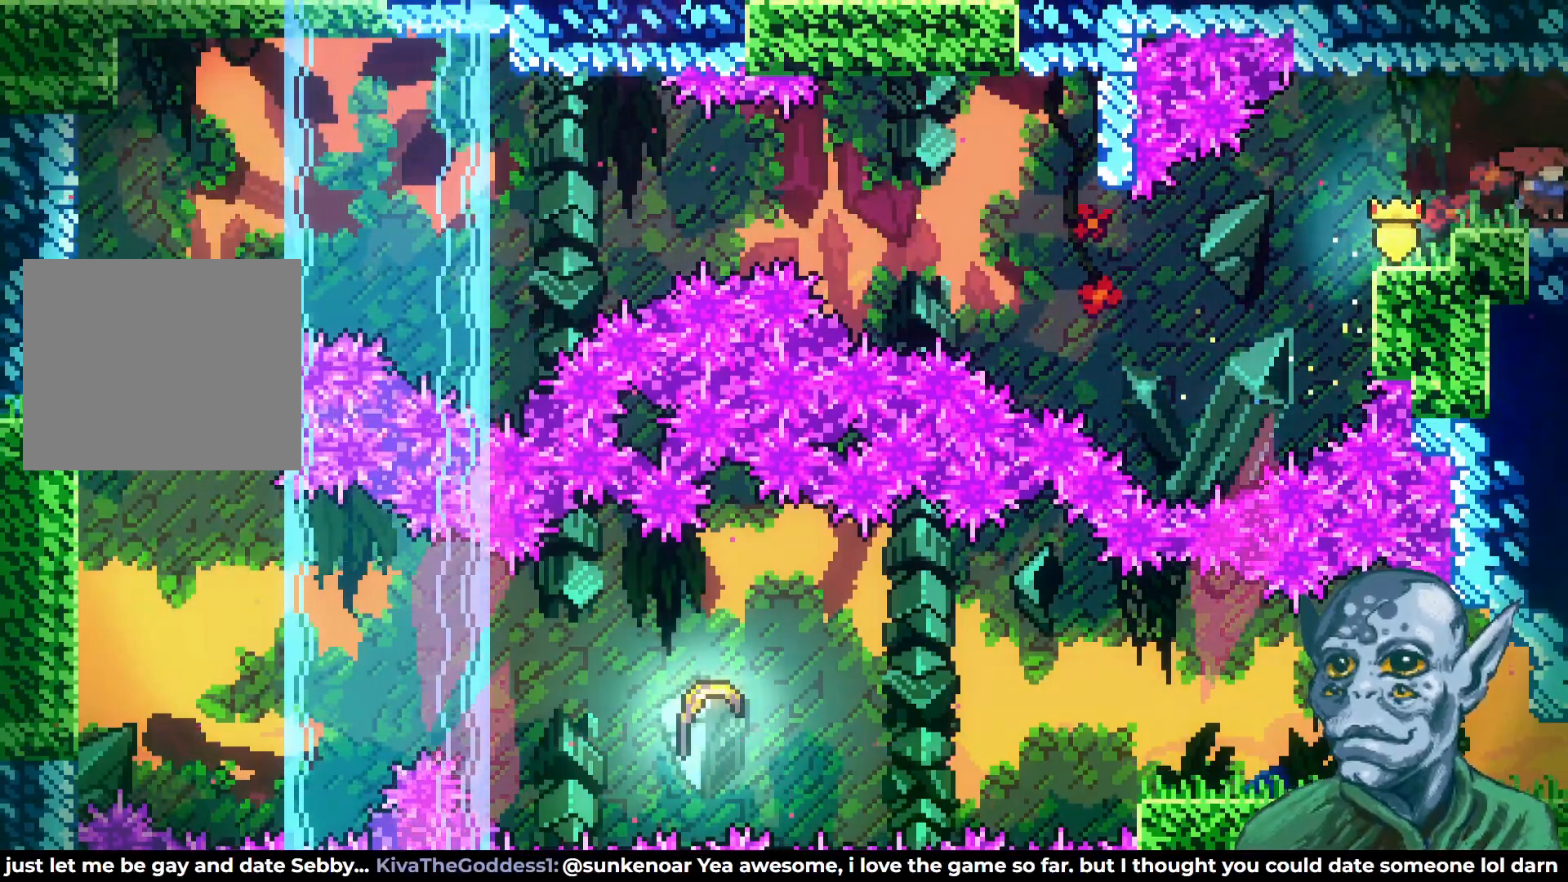
{"buttons": ["DPAD_RIGHT"], "left_stick": "center", "right_stick": "center", "events": [[217, "DPAD_RIGHT", "up"], [367, "DPAD_RIGHT", "down"]]}
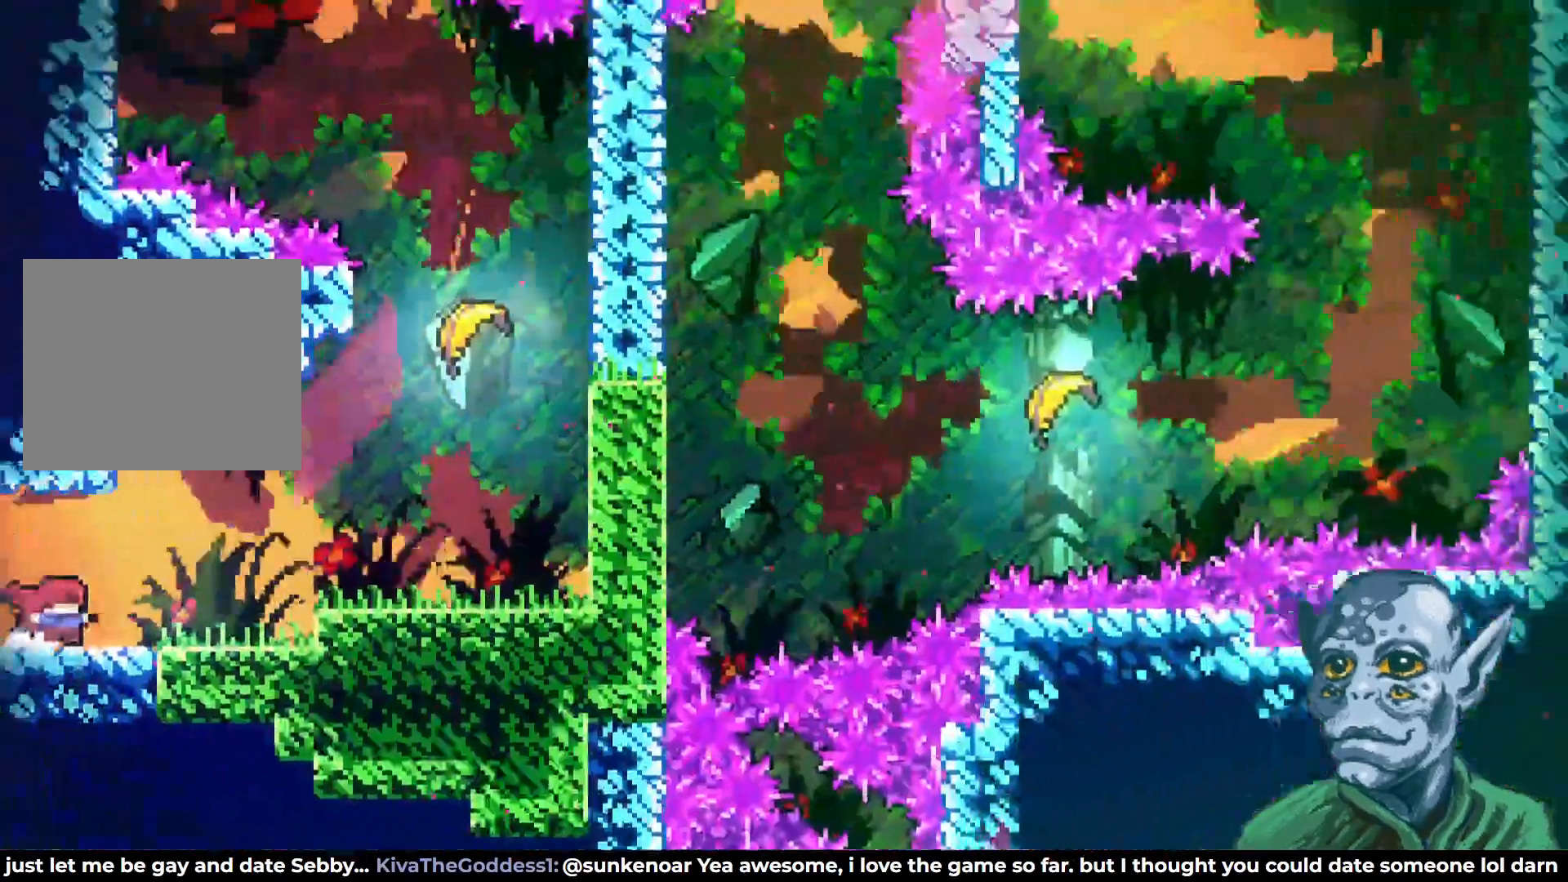
{"buttons": ["CROSS", "DPAD_RIGHT"], "left_stick": "center", "right_stick": "center", "events": [[500, "CROSS", "down"]]}
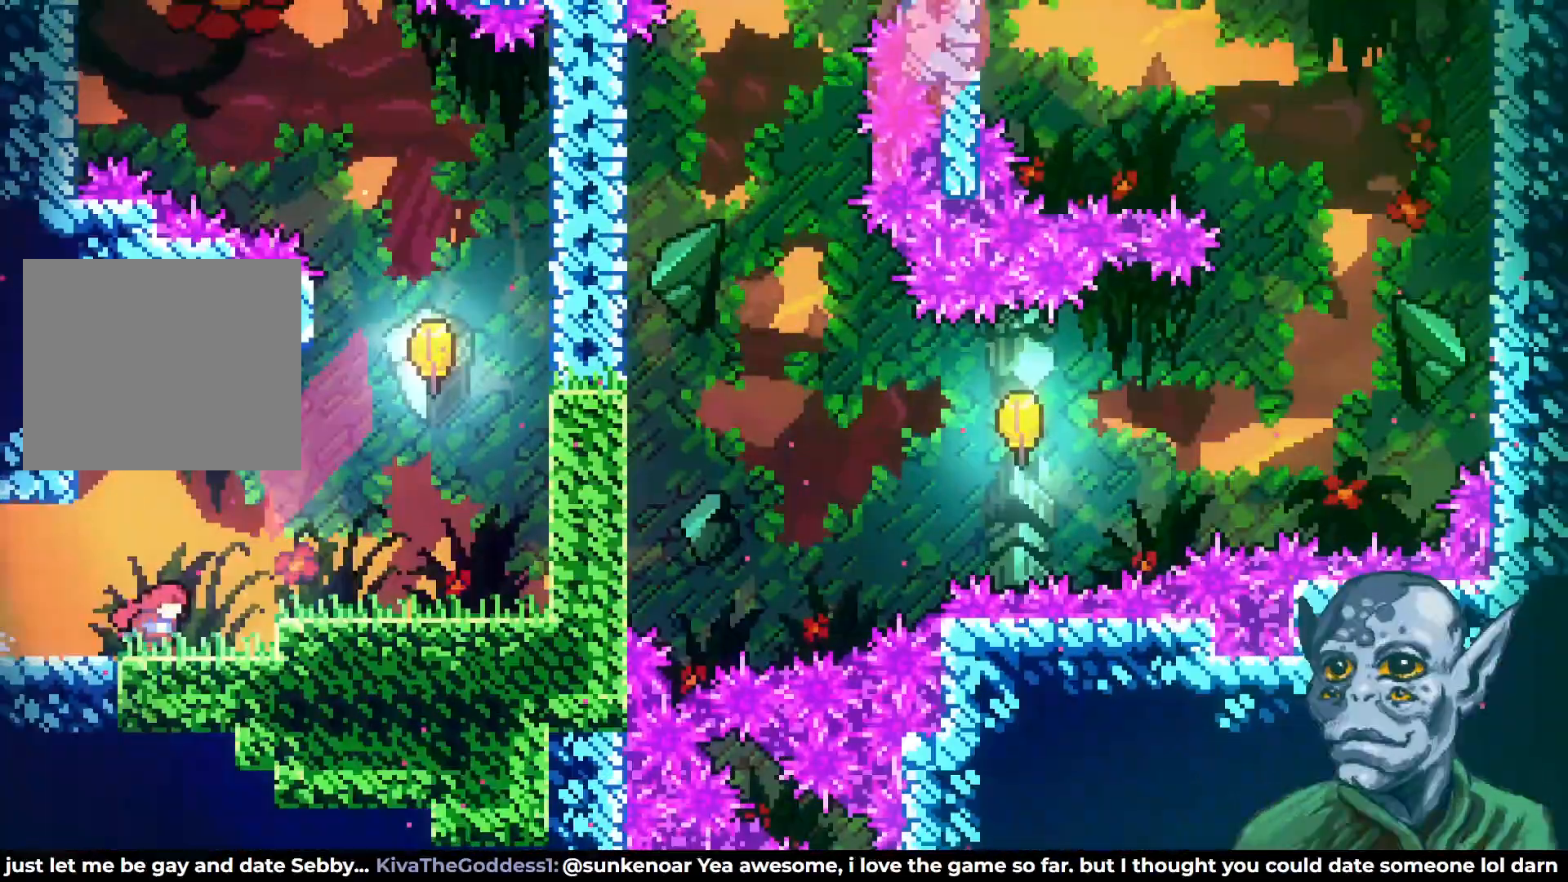
{"buttons": ["SQUARE", "DPAD_UP"], "left_stick": "center", "right_stick": "center", "events": [[417, "DPAD_UP", "down"], [433, "CROSS", "up"], [450, "DPAD_RIGHT", "up"], [467, "SQUARE", "down"]]}
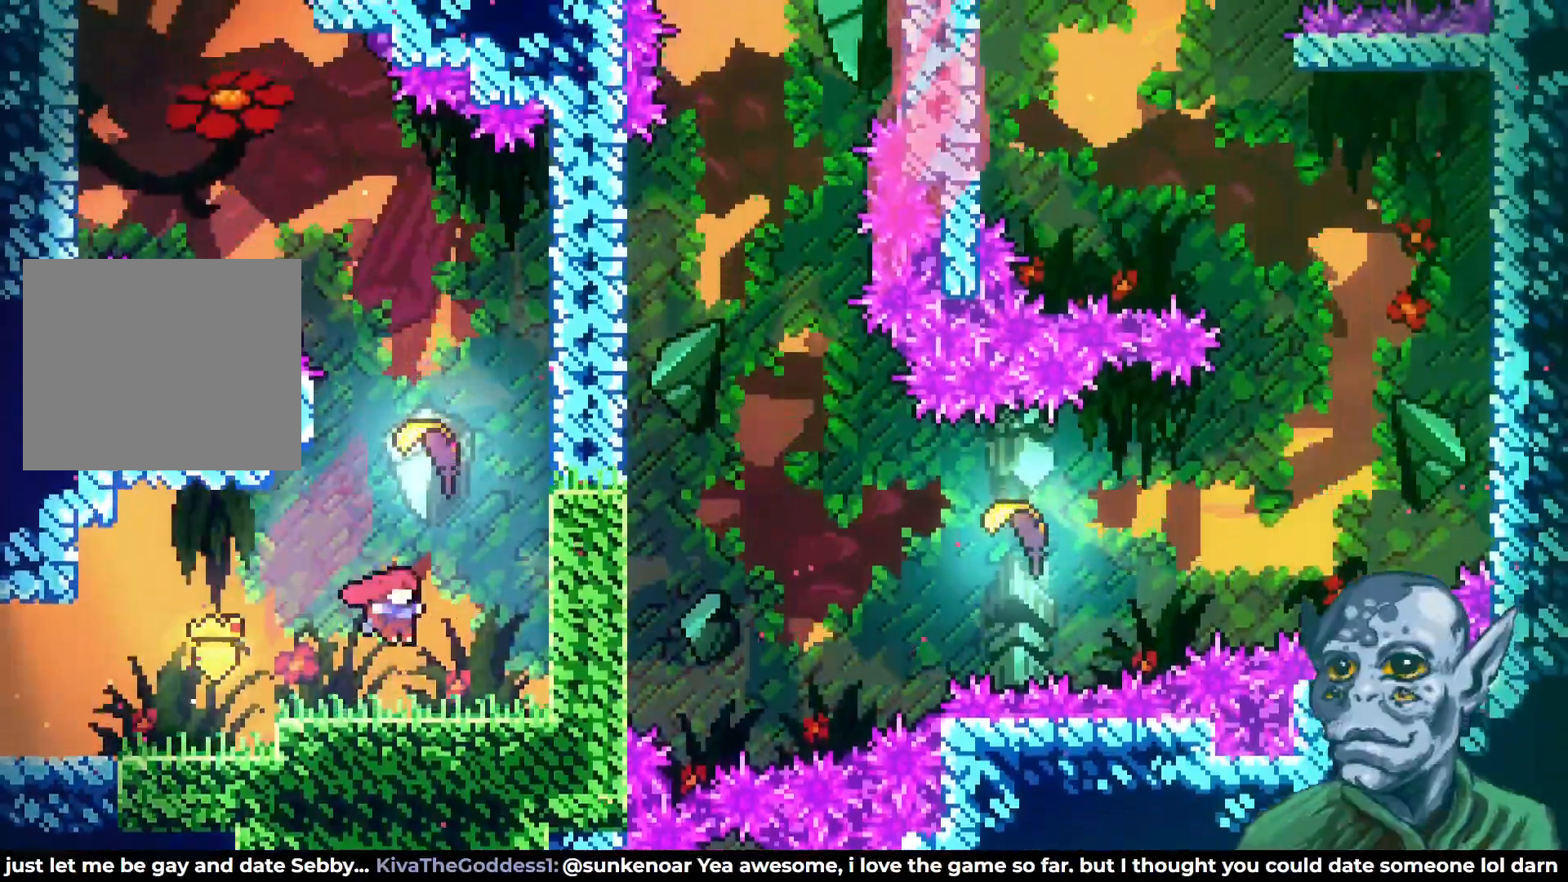
{"buttons": ["DPAD_UP"], "left_stick": "center", "right_stick": "center", "events": [[133, "SQUARE", "up"]]}
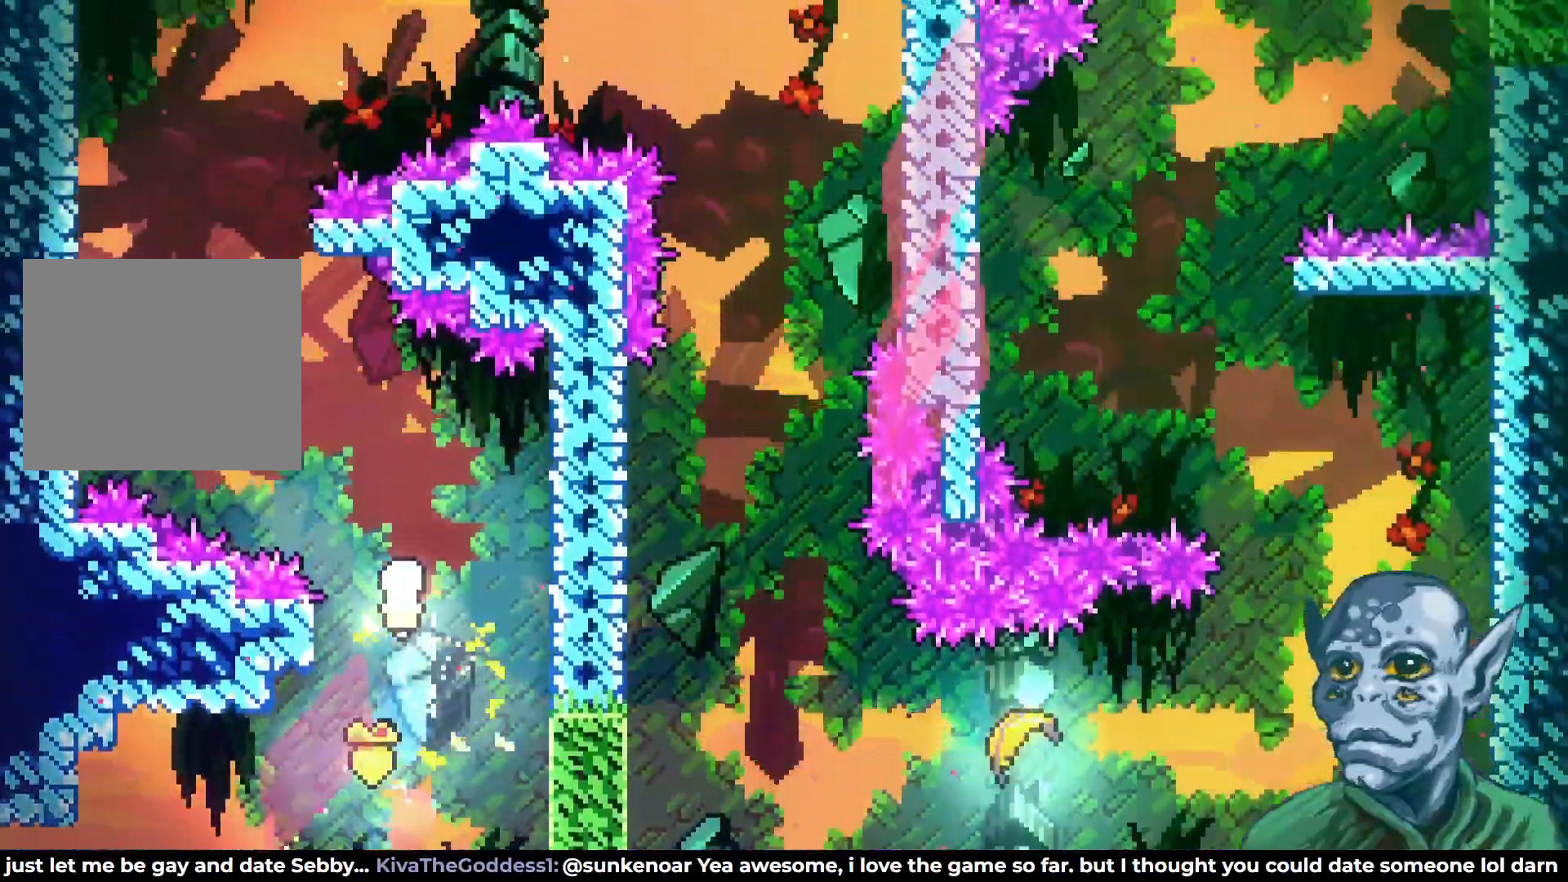
{"buttons": ["DPAD_UP"], "left_stick": "center", "right_stick": "center", "events": [[117, "DPAD_LEFT", "down"], [367, "DPAD_LEFT", "up"]]}
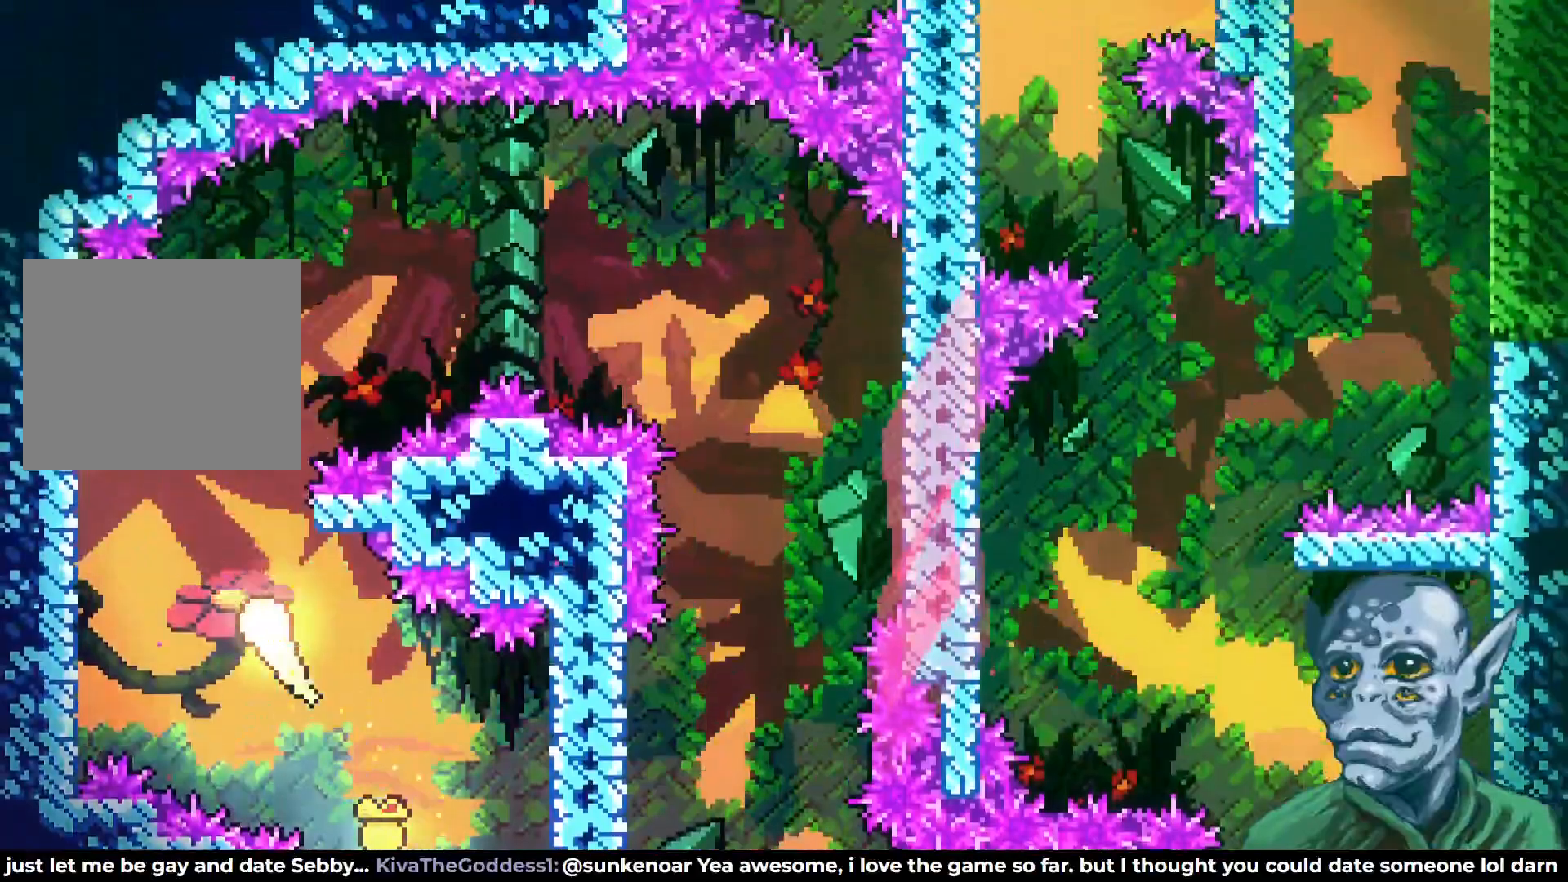
{"buttons": ["DPAD_RIGHT"], "left_stick": "center", "right_stick": "center", "events": [[200, "DPAD_RIGHT", "down"], [217, "DPAD_UP", "up"]]}
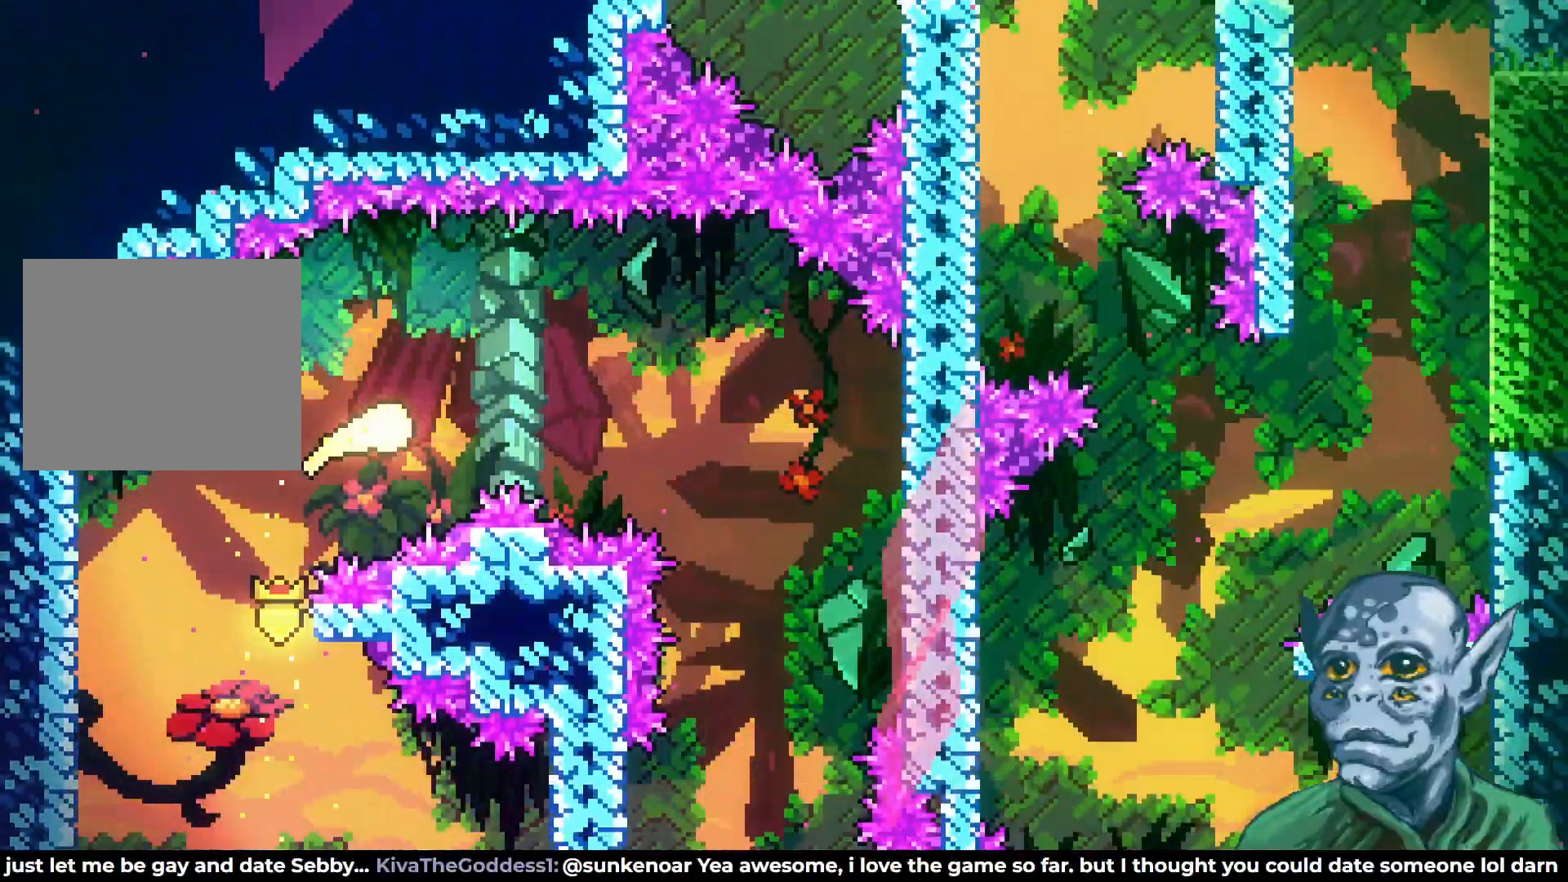
{"buttons": ["DPAD_DOWN"], "left_stick": "center", "right_stick": "center", "events": [[283, "DPAD_DOWN", "down"], [333, "DPAD_RIGHT", "up"]]}
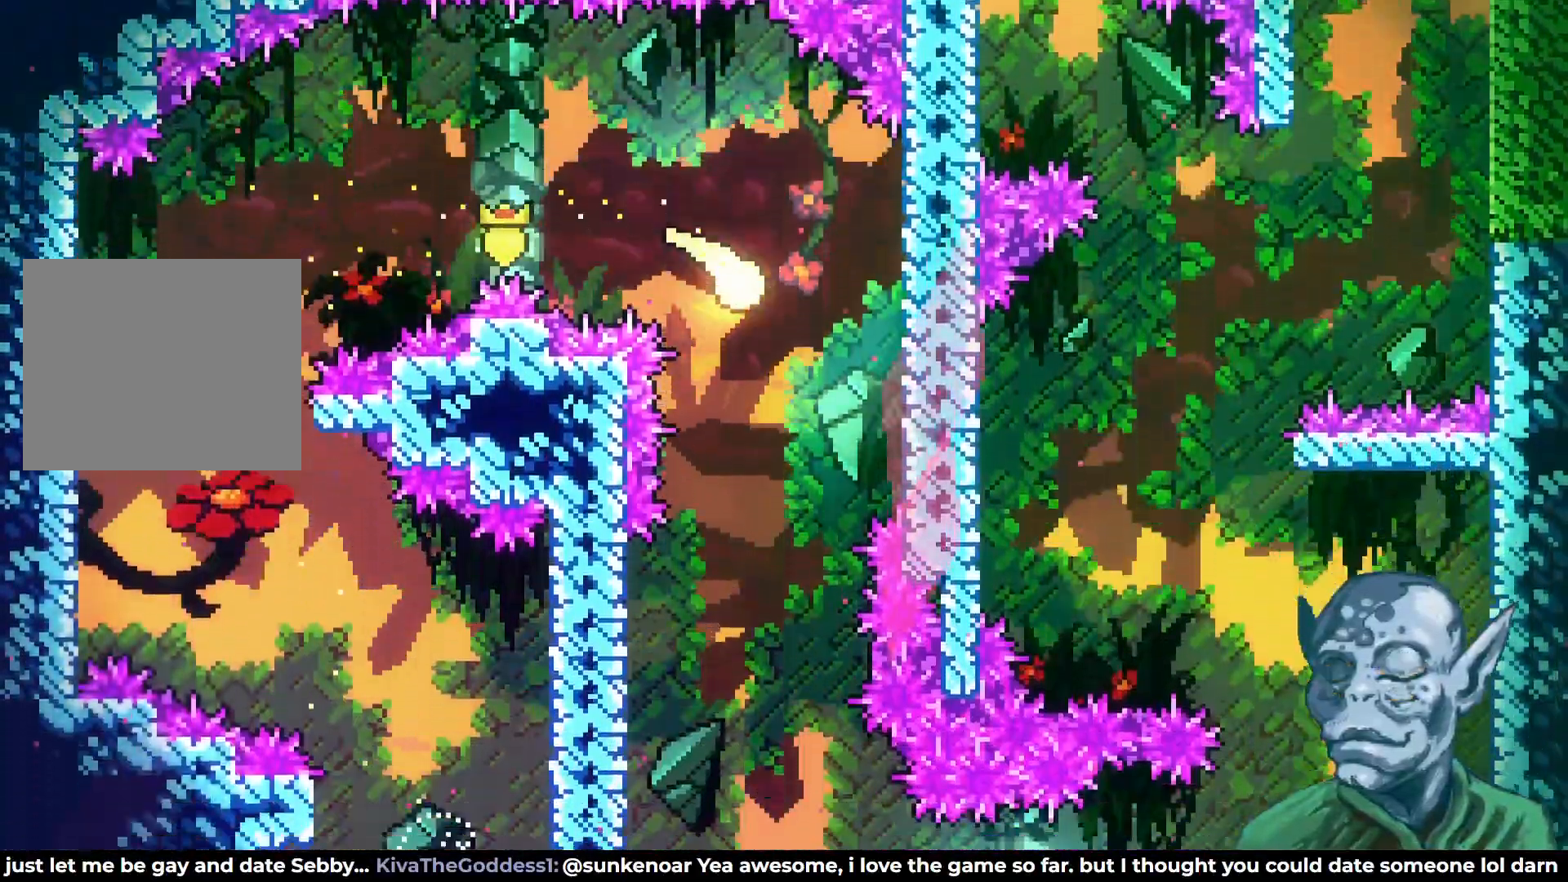
{"buttons": ["DPAD_DOWN"], "left_stick": "center", "right_stick": "center", "events": []}
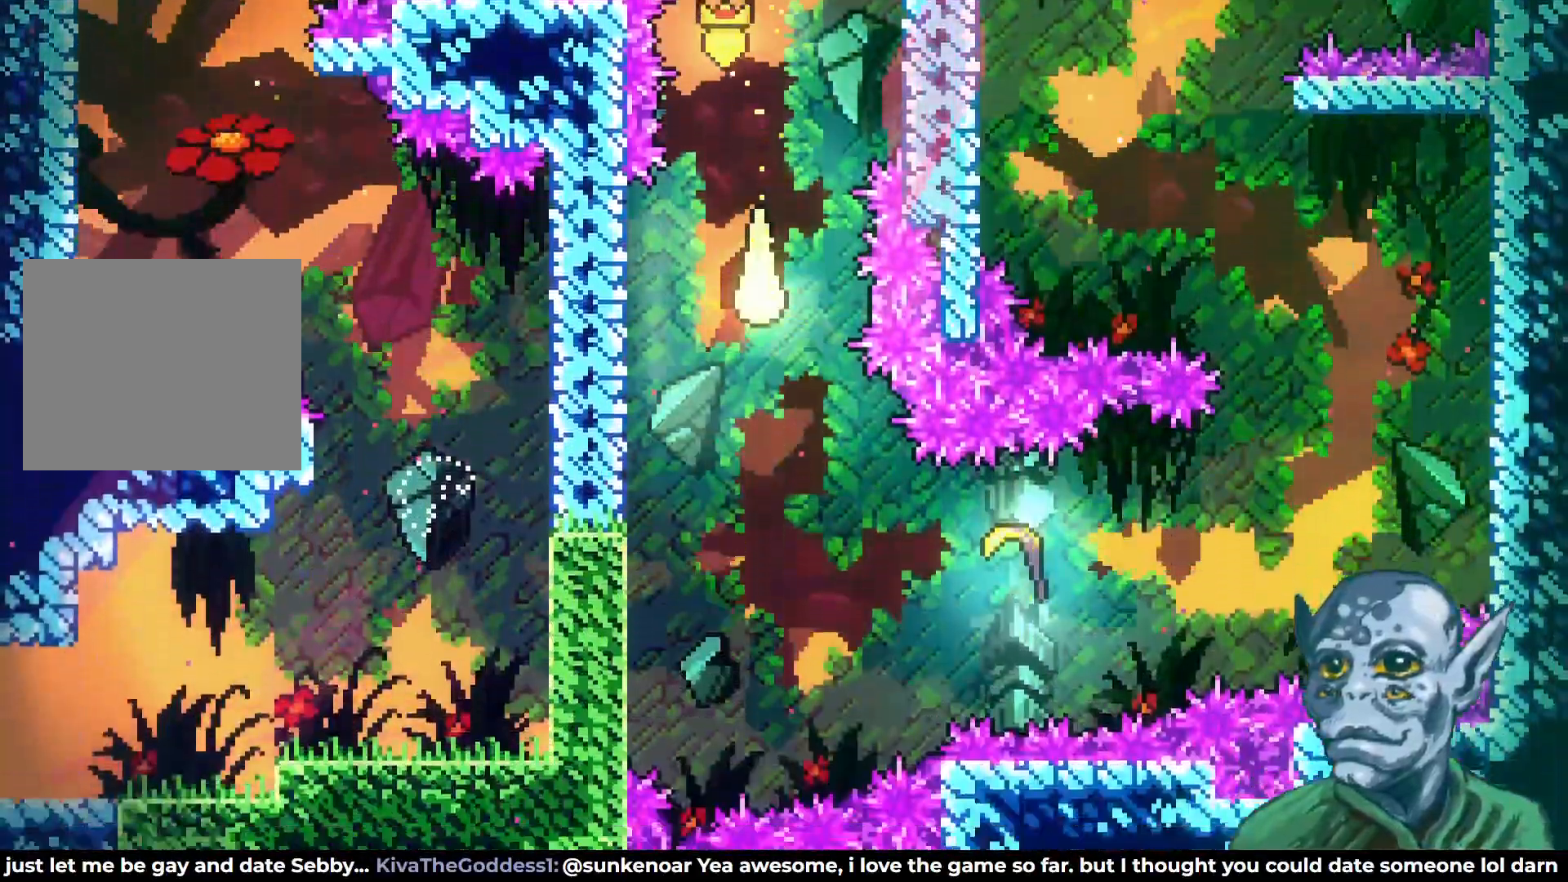
{"buttons": ["SQUARE", "DPAD_RIGHT"], "left_stick": "center", "right_stick": "center", "events": [[233, "DPAD_RIGHT", "down"], [250, "DPAD_DOWN", "up"], [383, "SQUARE", "down"]]}
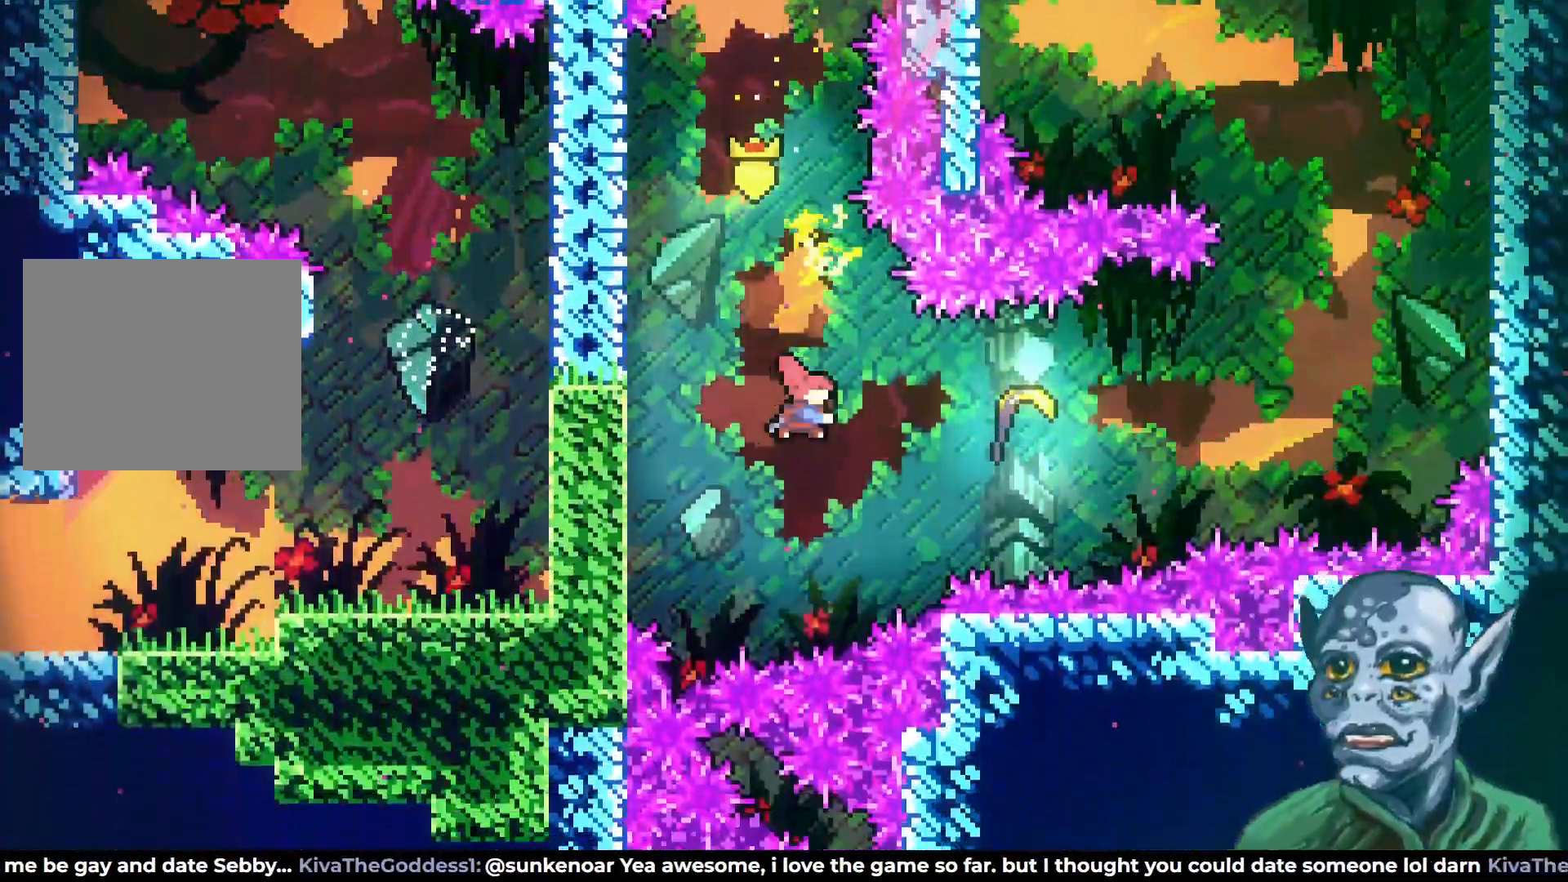
{"buttons": ["DPAD_RIGHT"], "left_stick": "center", "right_stick": "center", "events": [[117, "SQUARE", "up"]]}
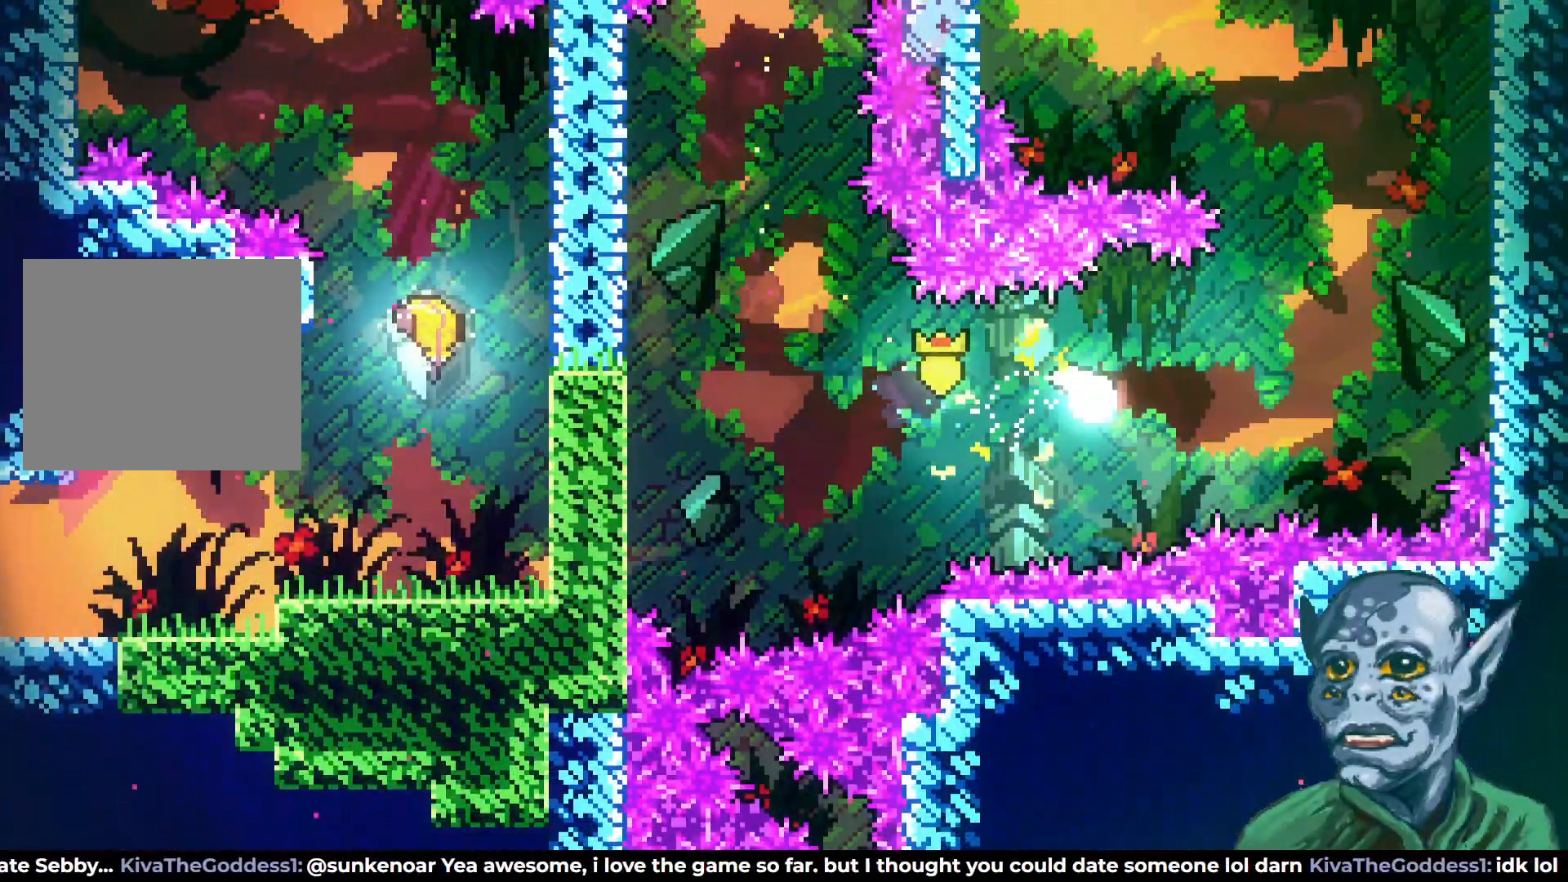
{"buttons": ["DPAD_UP"], "left_stick": "center", "right_stick": "center", "events": [[183, "DPAD_UP", "down"], [283, "DPAD_RIGHT", "up"]]}
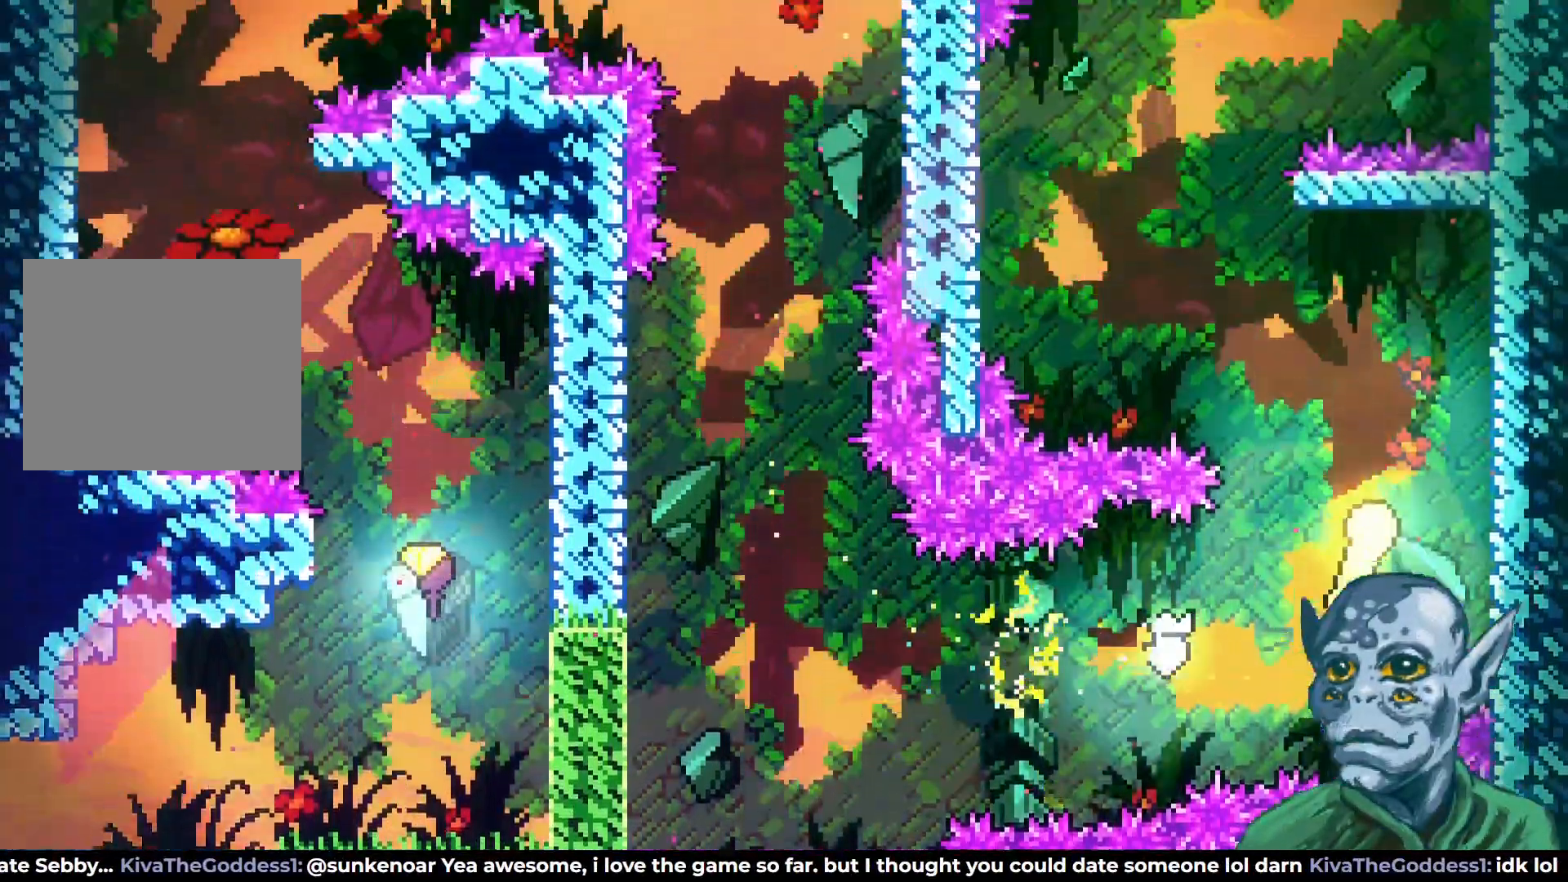
{"buttons": ["DPAD_UP"], "left_stick": "center", "right_stick": "center", "events": [[33, "DPAD_LEFT", "down"], [300, "DPAD_LEFT", "up"]]}
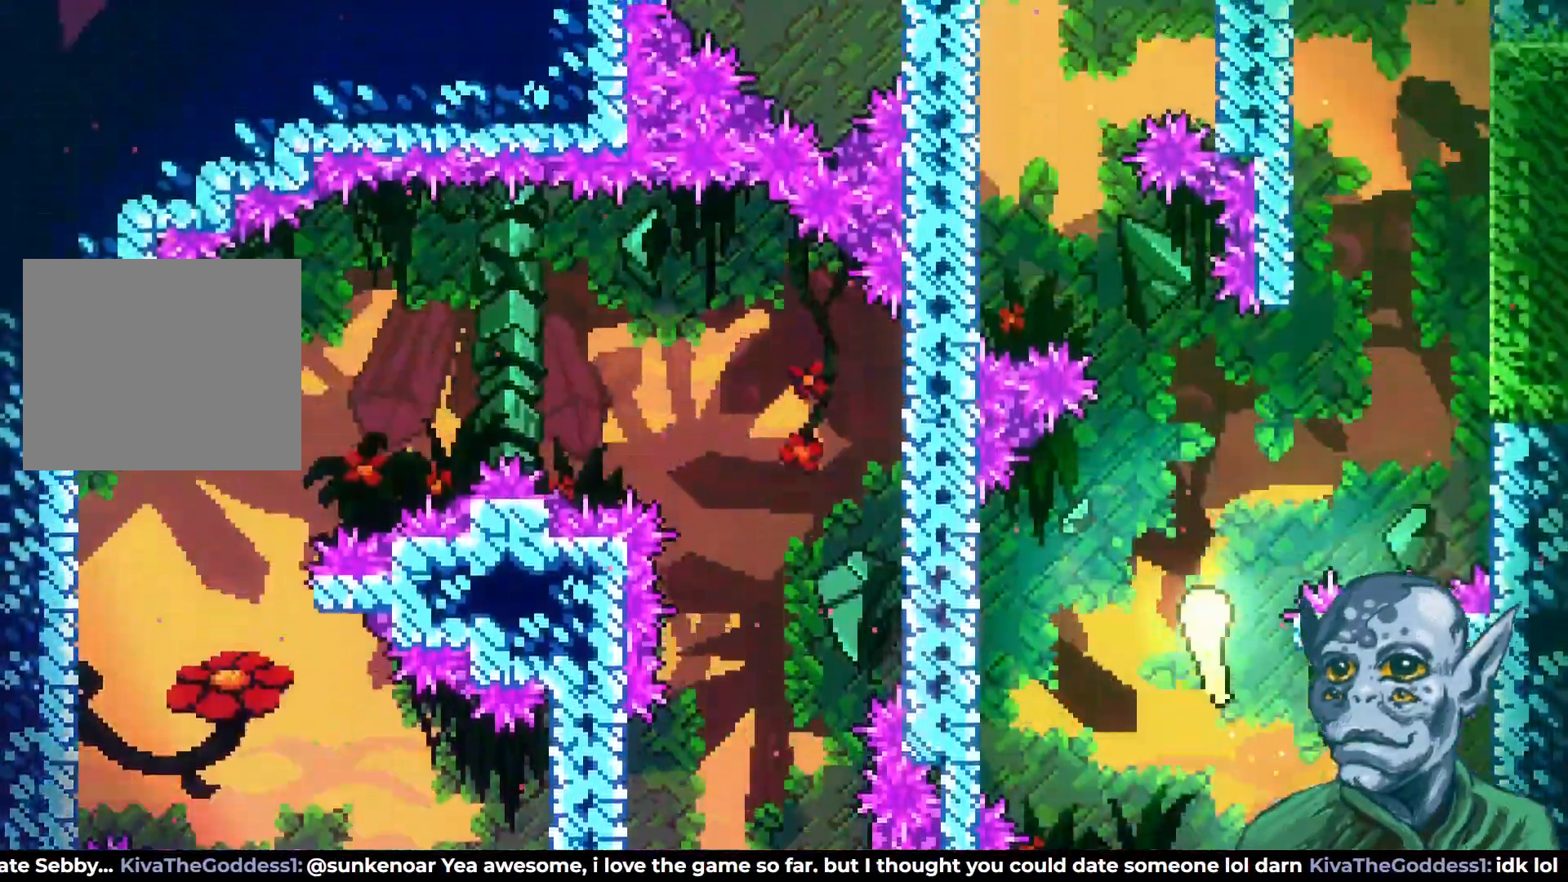
{"buttons": ["DPAD_UP", "DPAD_LEFT"], "left_stick": "center", "right_stick": "center", "events": [[150, "DPAD_LEFT", "down"], [250, "DPAD_LEFT", "up"], [417, "DPAD_LEFT", "down"]]}
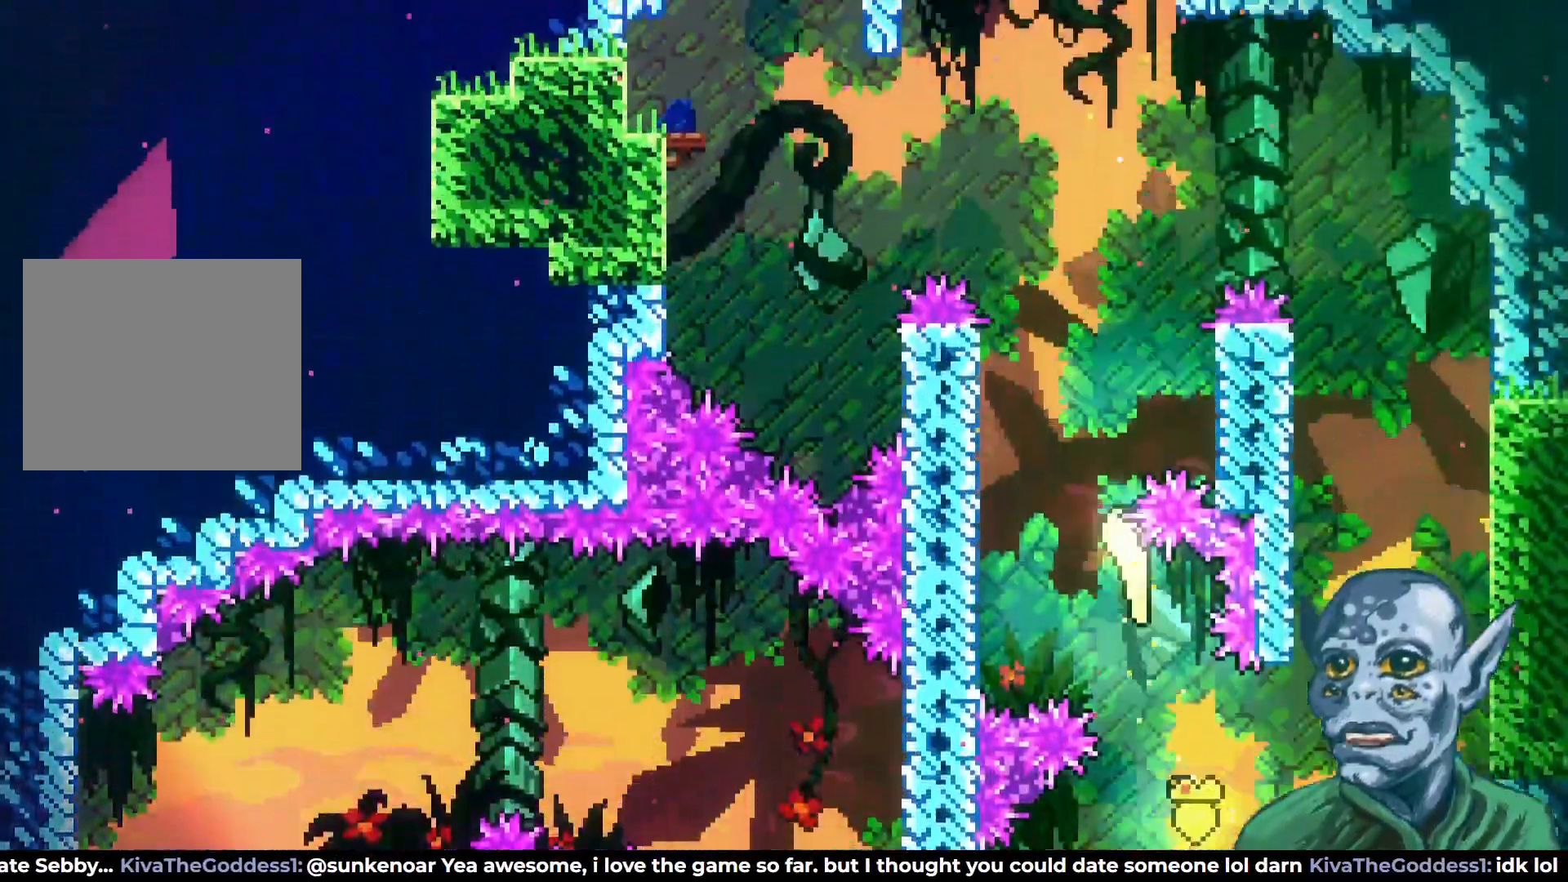
{"buttons": ["DPAD_LEFT"], "left_stick": "center", "right_stick": "center", "events": [[50, "DPAD_LEFT", "up"], [333, "DPAD_LEFT", "down"], [483, "DPAD_UP", "up"]]}
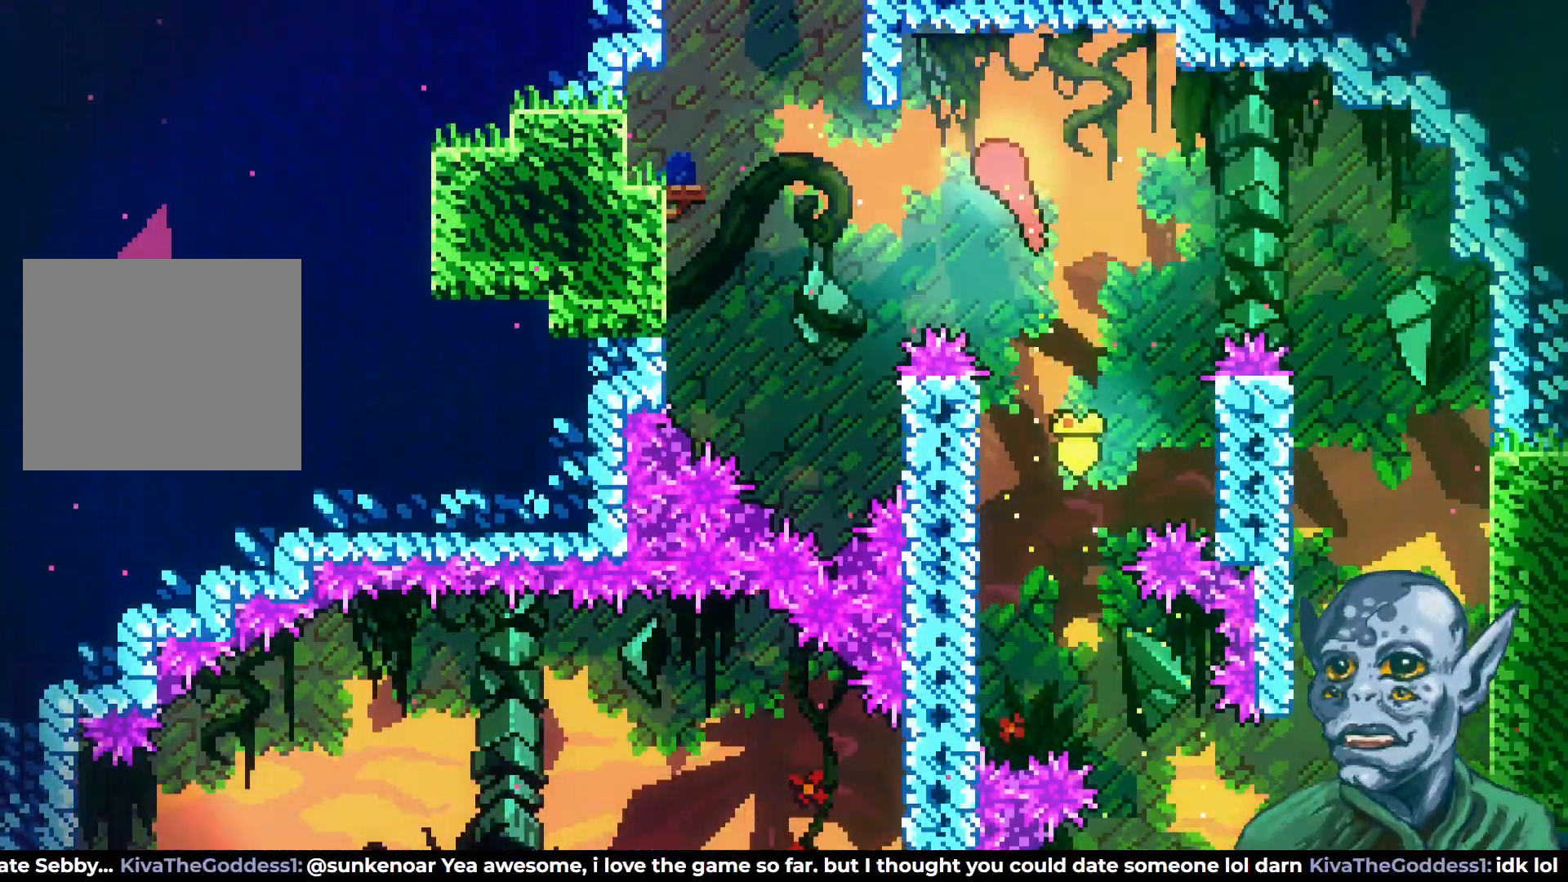
{"buttons": ["DPAD_LEFT"], "left_stick": "center", "right_stick": "center", "events": []}
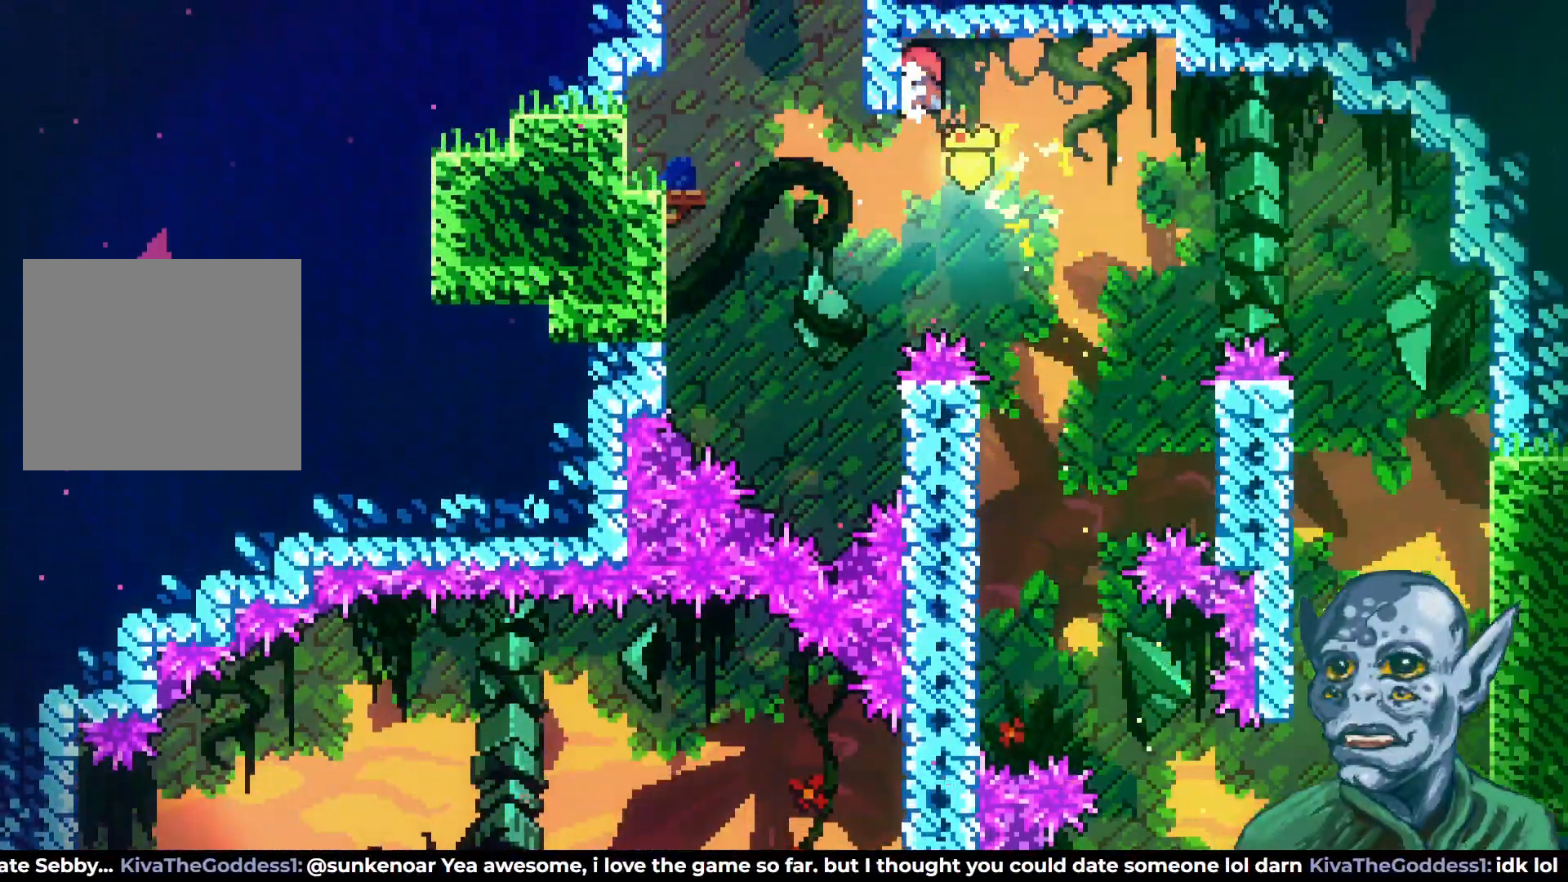
{"buttons": ["SQUARE", "DPAD_UP", "DPAD_LEFT"], "left_stick": "center", "right_stick": "center", "events": [[200, "DPAD_UP", "down"], [300, "SQUARE", "down"]]}